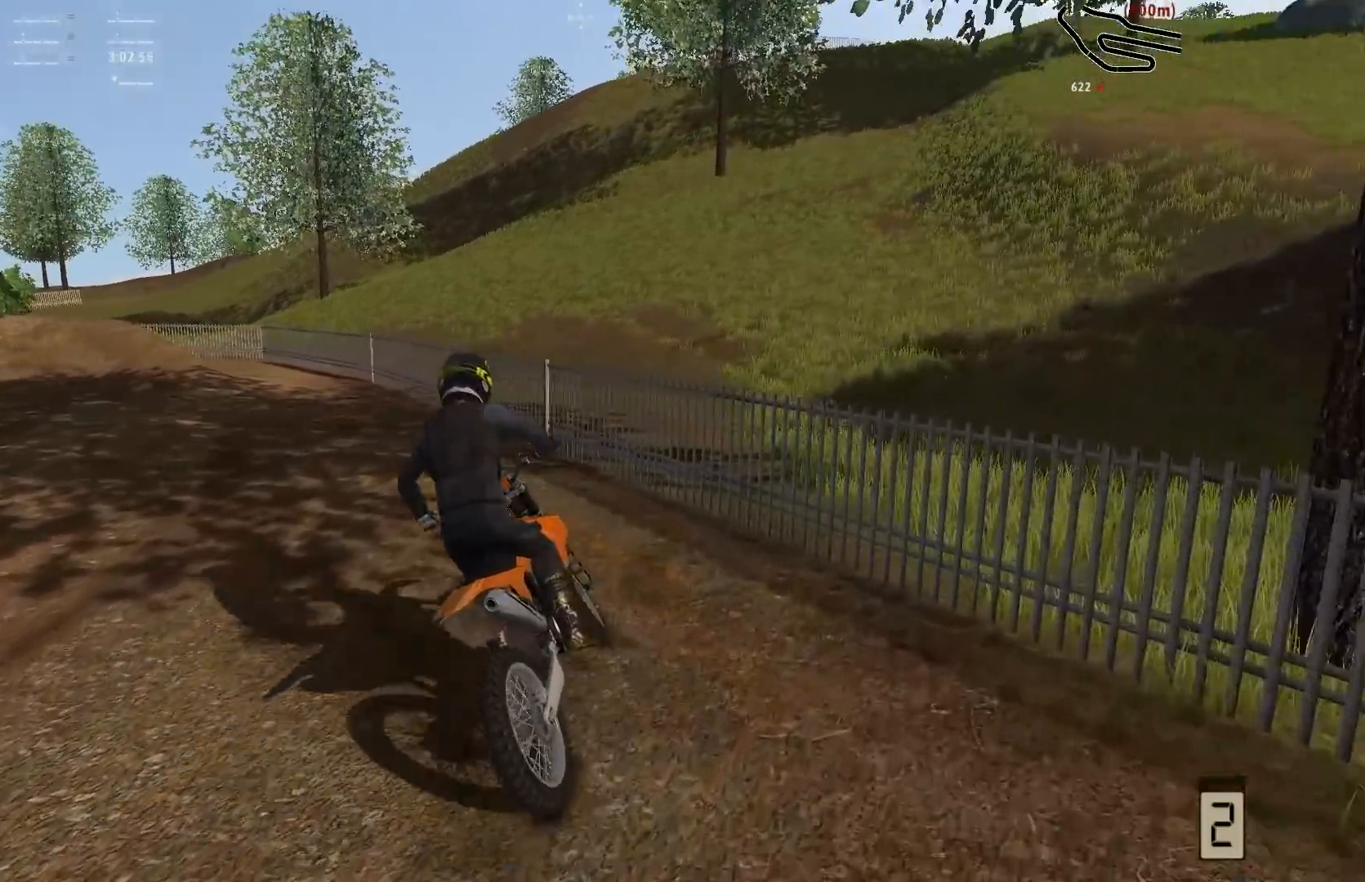
Gameplay with a controller (Xbox layout); each line is a JSON object with the inputs held at the frame after it (dt_ms = milliseconds from this image to that frame). "events" lists button and stick changes between this image and that frame as [ms after this image, input, new state], when the widget could be followed in between. Not read: L3.
{"dt_ms": 500, "buttons": [], "left_stick": "left", "right_stick": "center", "events": [[100, "left_stick", "center"], [400, "left_stick", "left"], [467, "R2", "up"]]}
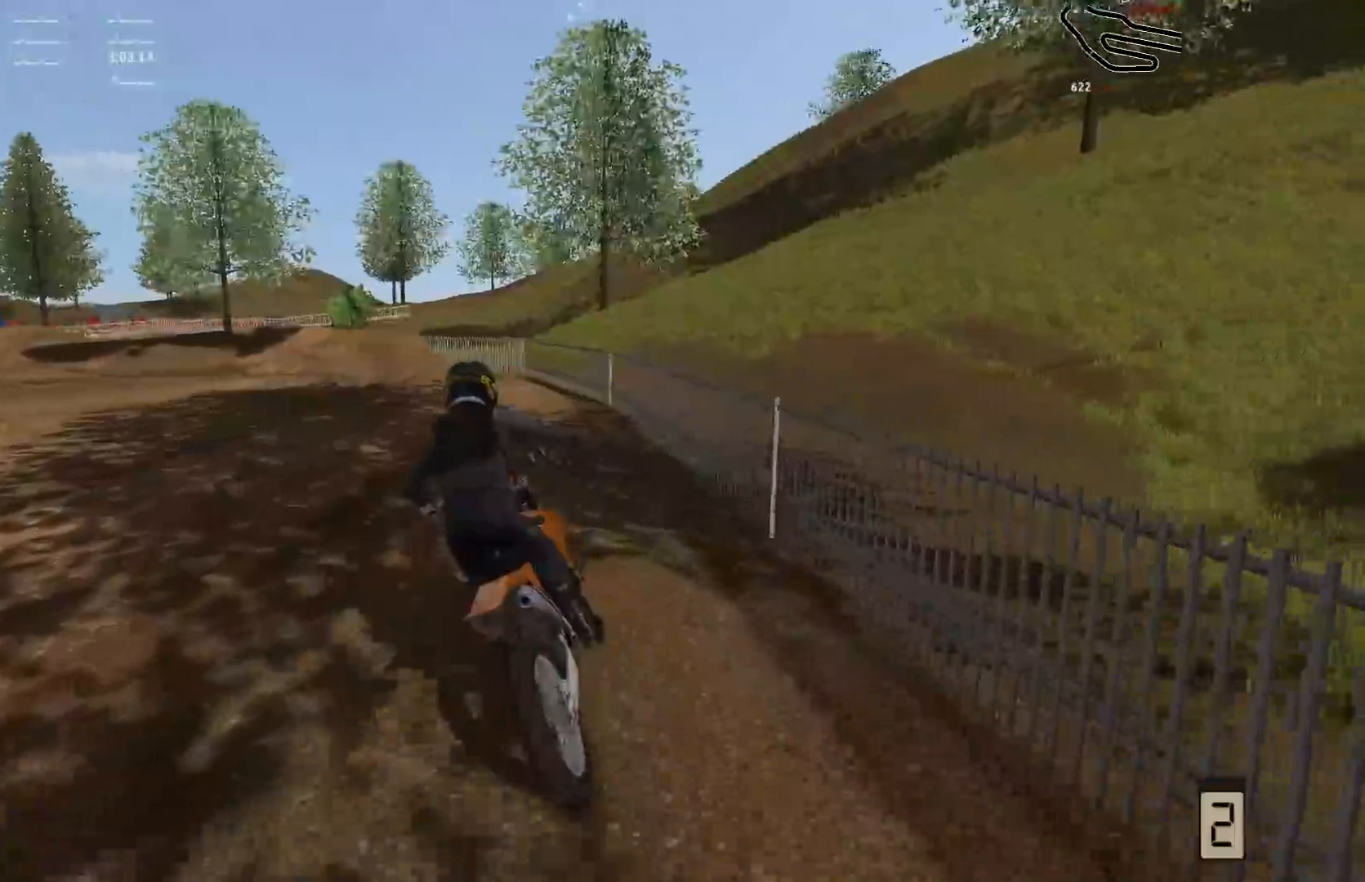
{"dt_ms": 500, "buttons": ["R2"], "left_stick": "center", "right_stick": "center", "events": [[50, "R2", "down"], [200, "R2", "up"], [233, "left_stick", "center"], [267, "R2", "down"]]}
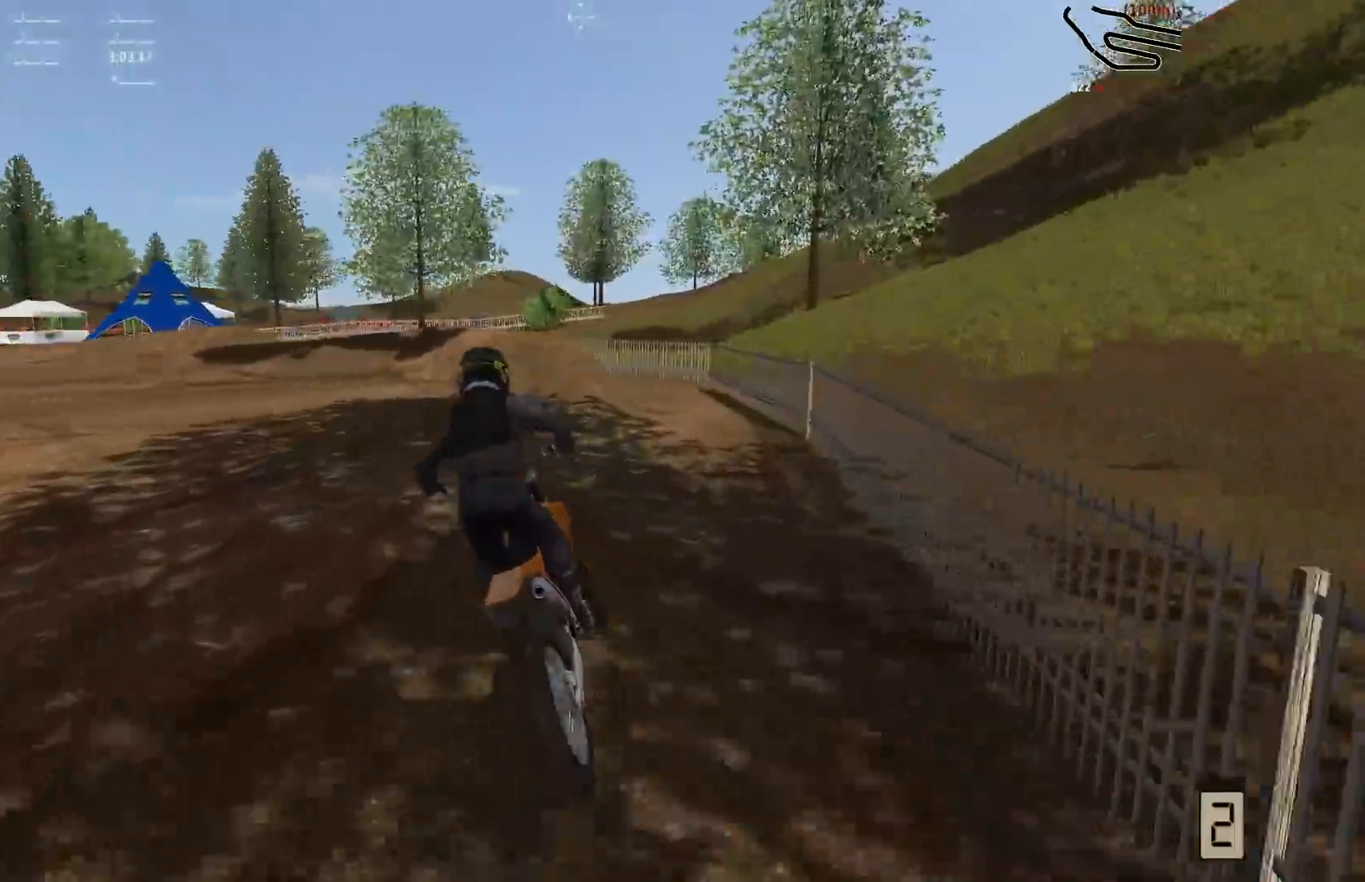
{"dt_ms": 500, "buttons": ["R2"], "left_stick": "center", "right_stick": "center", "events": []}
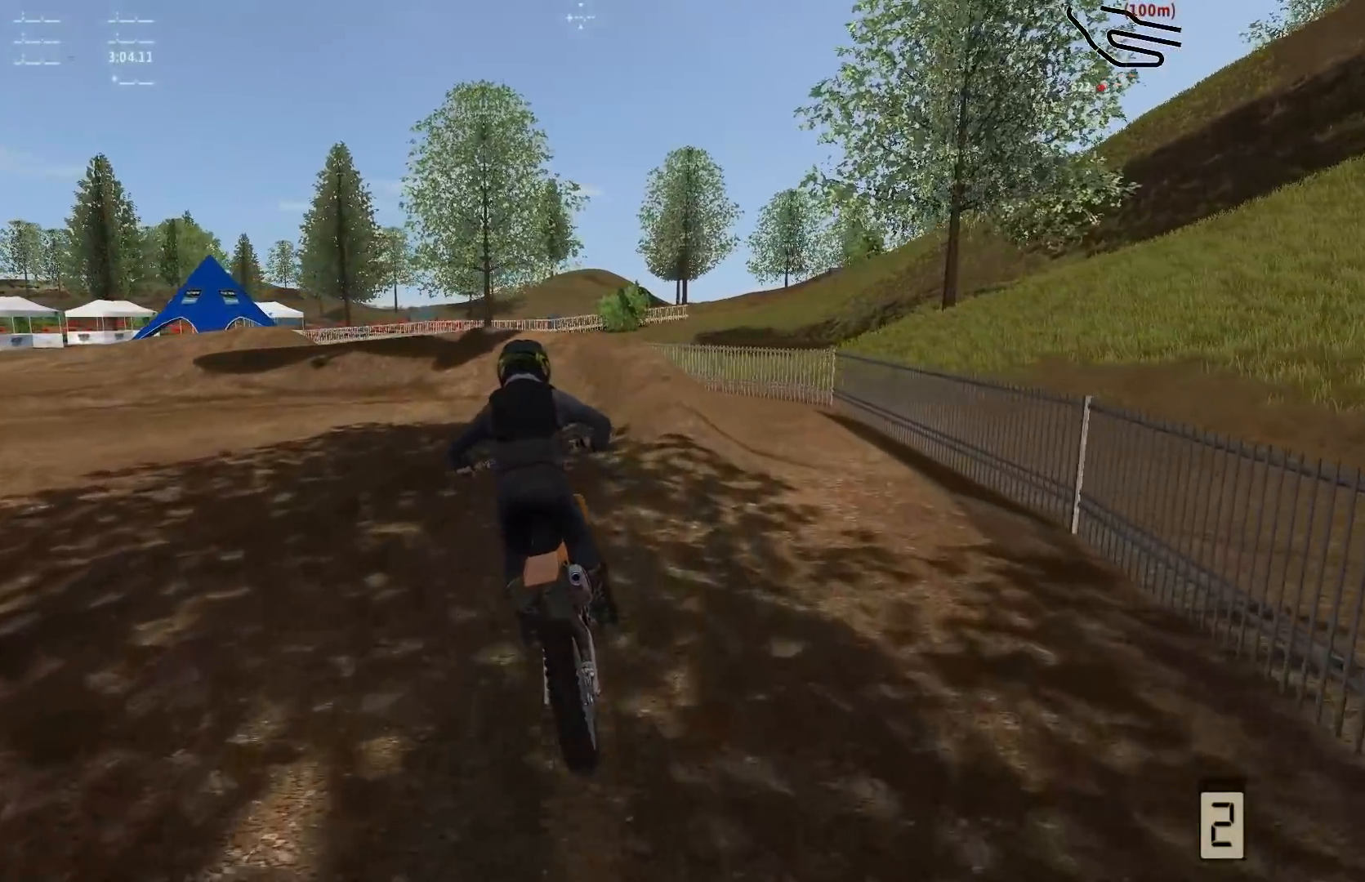
{"dt_ms": 500, "buttons": [], "left_stick": "left", "right_stick": "center", "events": [[100, "left_stick", "left"], [233, "R2", "up"]]}
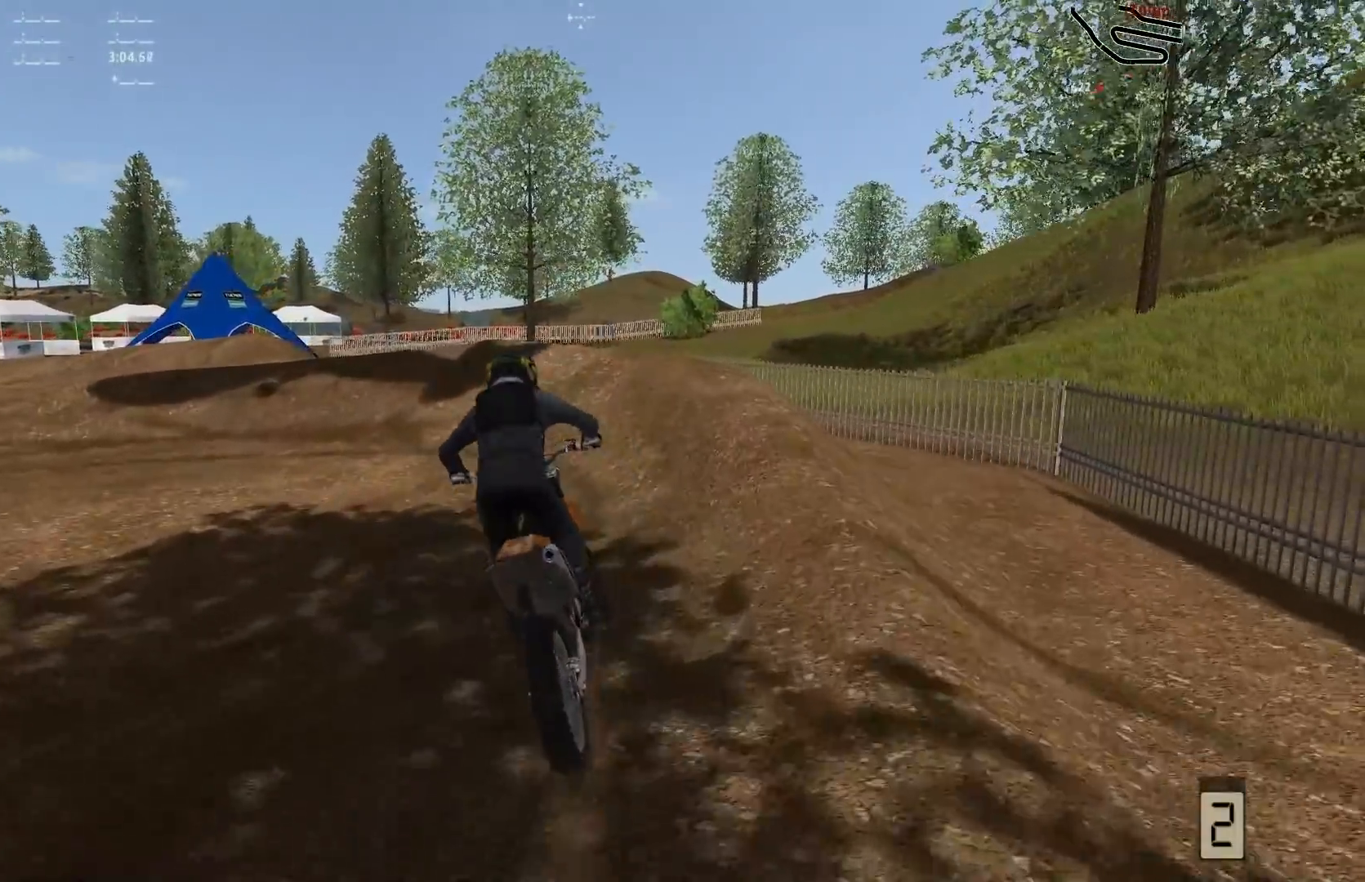
{"dt_ms": 500, "buttons": [], "left_stick": "left", "right_stick": "center", "events": [[167, "A", "down"], [167, "L2", "down"], [217, "A", "up"], [283, "L2", "up"]]}
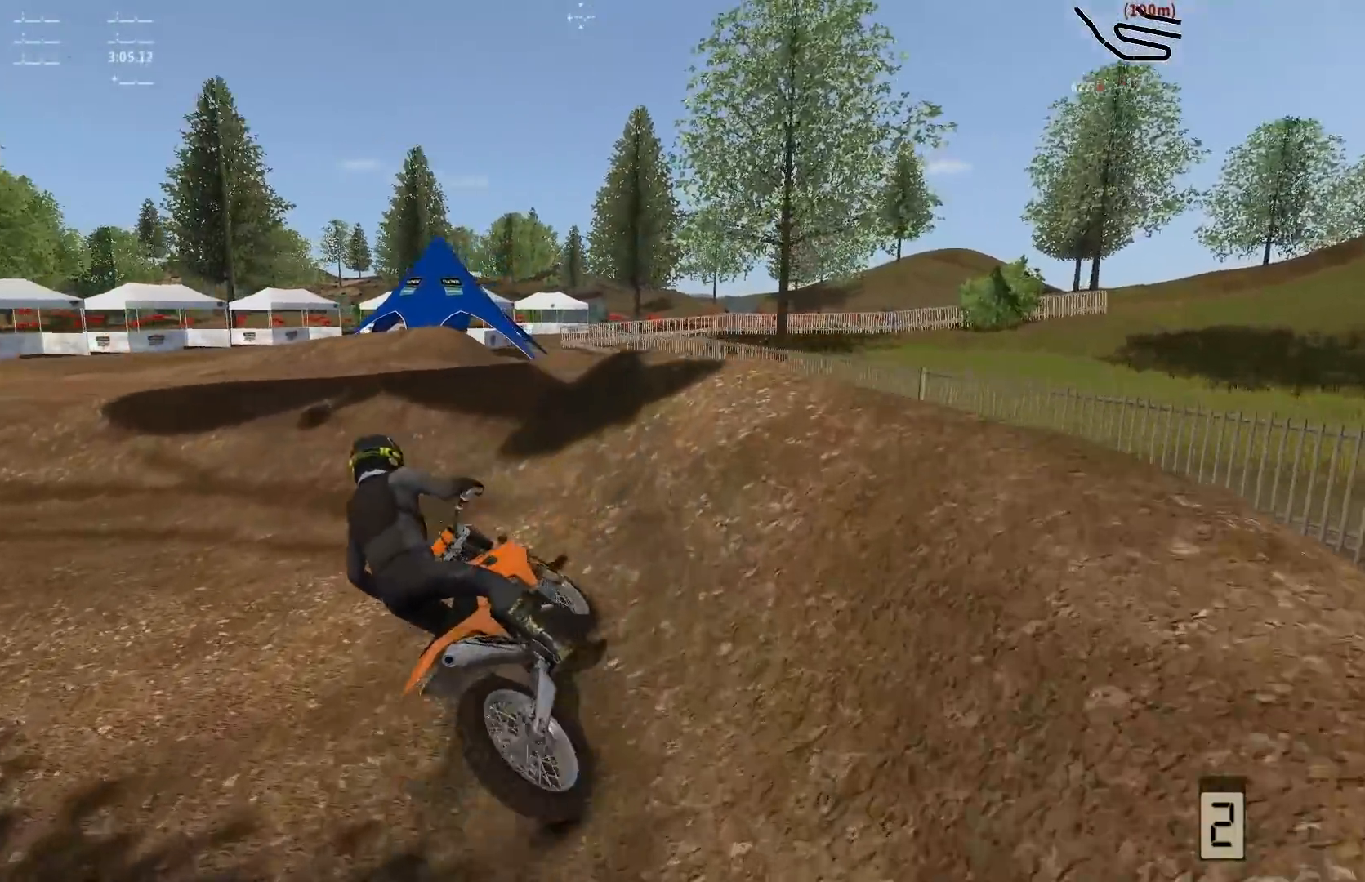
{"dt_ms": 500, "buttons": ["R2"], "left_stick": "center", "right_stick": "center", "events": [[467, "left_stick", "center"], [483, "R2", "down"]]}
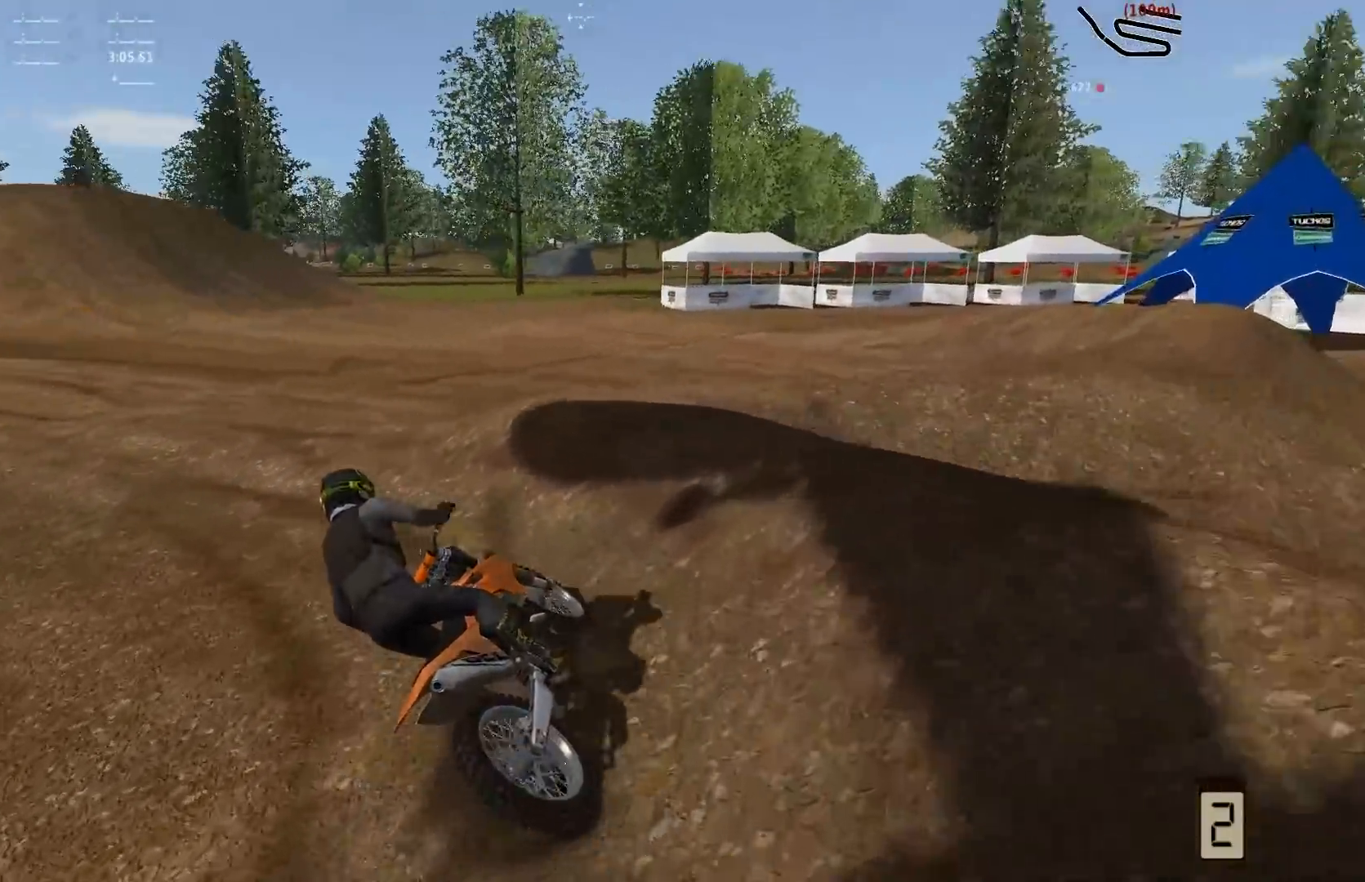
{"dt_ms": 500, "buttons": ["R2"], "left_stick": "center", "right_stick": "center", "events": [[233, "left_stick", "right"], [433, "left_stick", "center"]]}
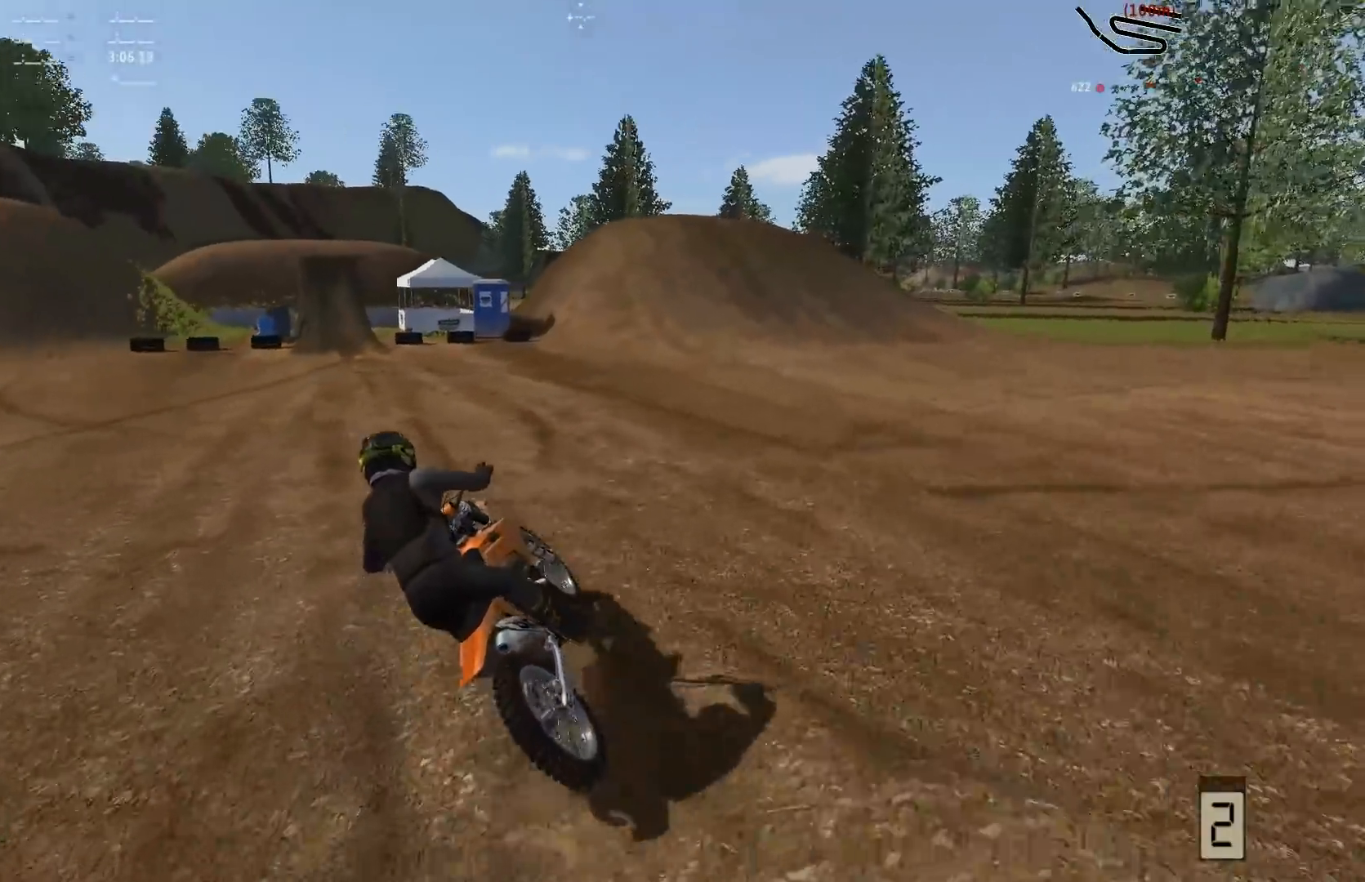
{"dt_ms": 500, "buttons": ["R2"], "left_stick": "center", "right_stick": "center", "events": [[367, "left_stick", "left"], [483, "left_stick", "center"]]}
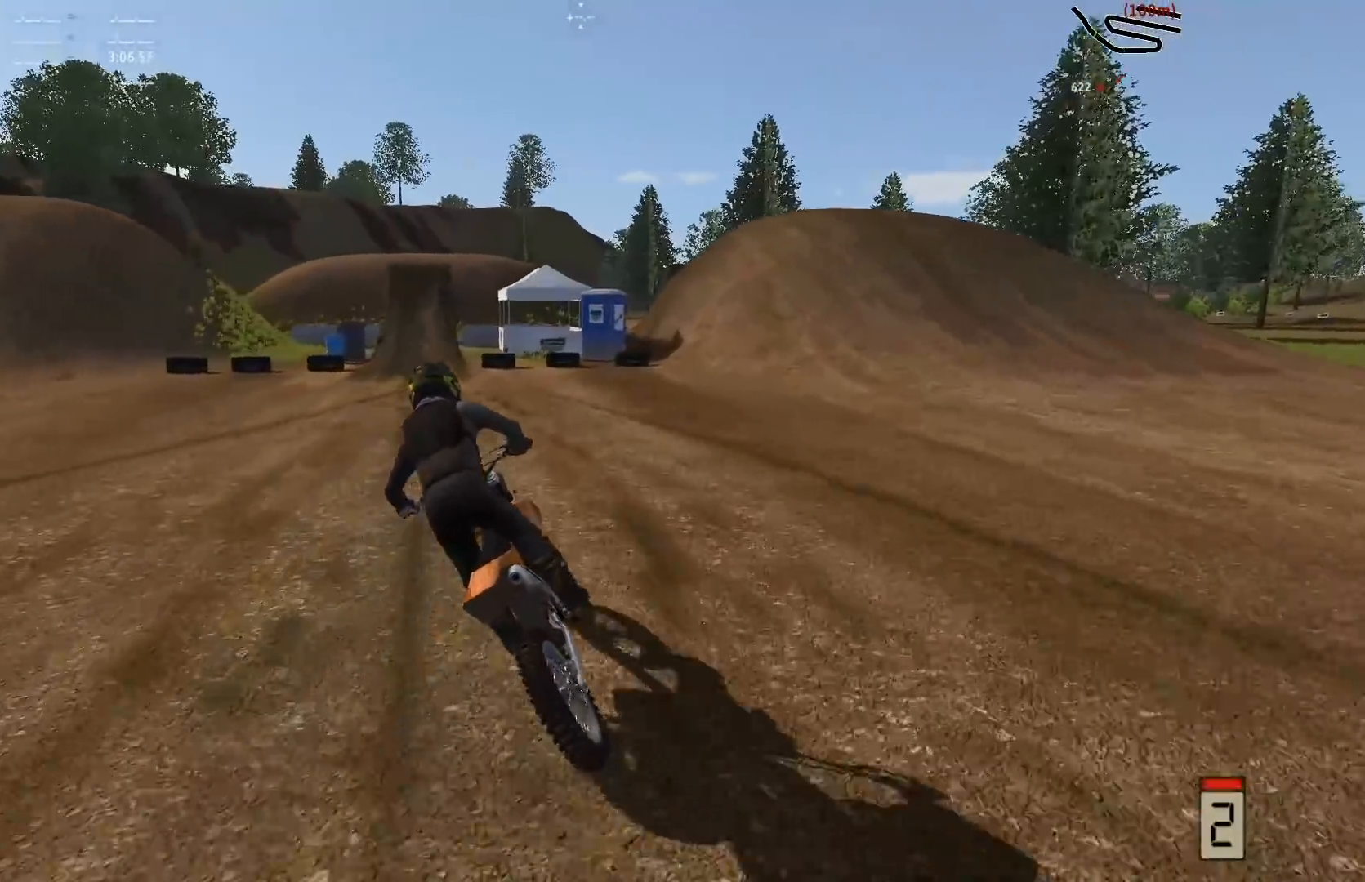
{"dt_ms": 500, "buttons": ["R2"], "left_stick": "center", "right_stick": "center", "events": [[83, "R1", "down"], [167, "R1", "up"], [233, "left_stick", "right"], [467, "left_stick", "center"]]}
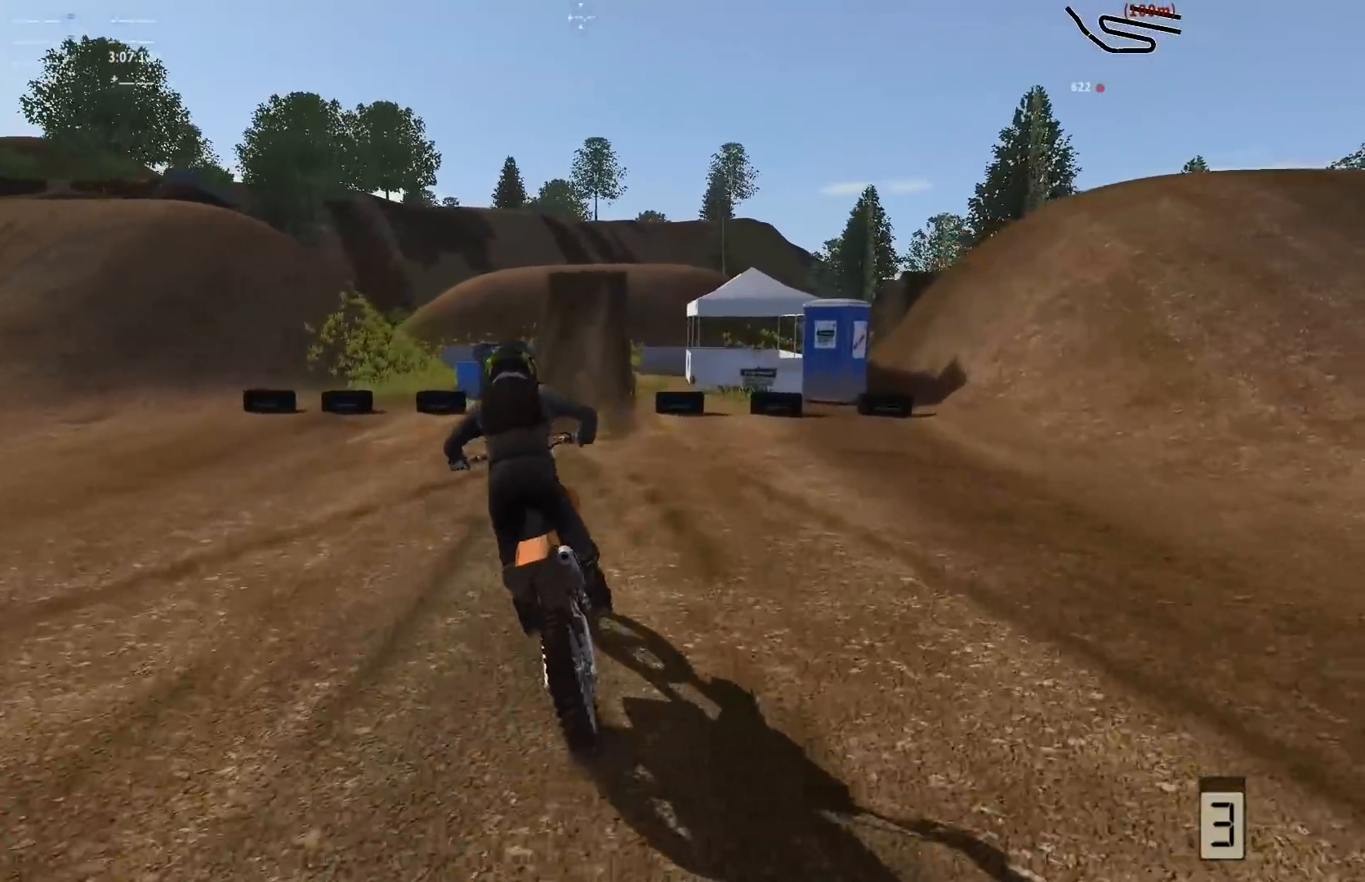
{"dt_ms": 500, "buttons": ["R2"], "left_stick": "right", "right_stick": "center", "events": [[33, "left_stick", "right"], [233, "left_stick", "center"], [383, "left_stick", "right"]]}
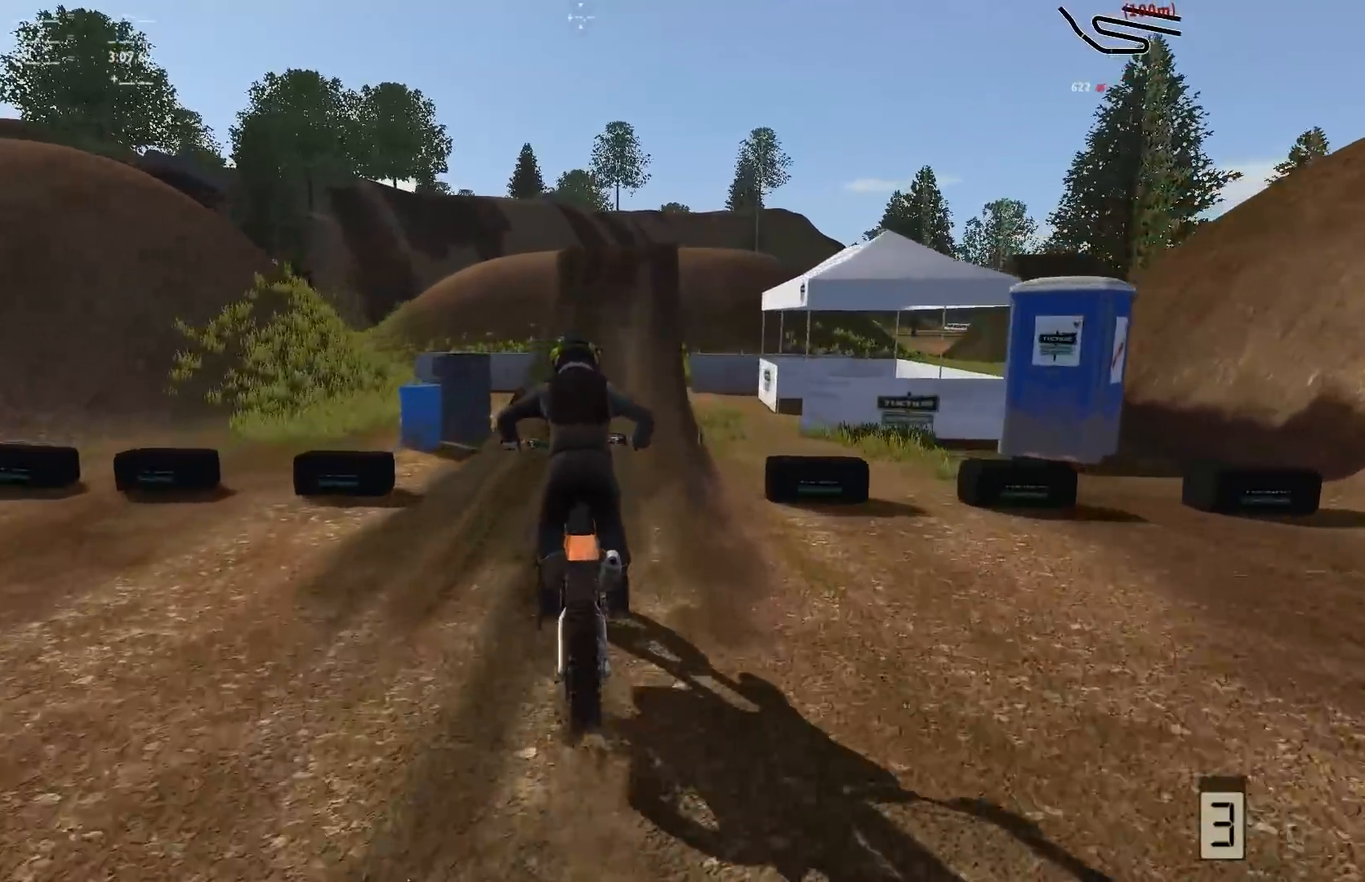
{"dt_ms": 500, "buttons": ["R2"], "left_stick": "center", "right_stick": "center", "events": [[33, "left_stick", "center"]]}
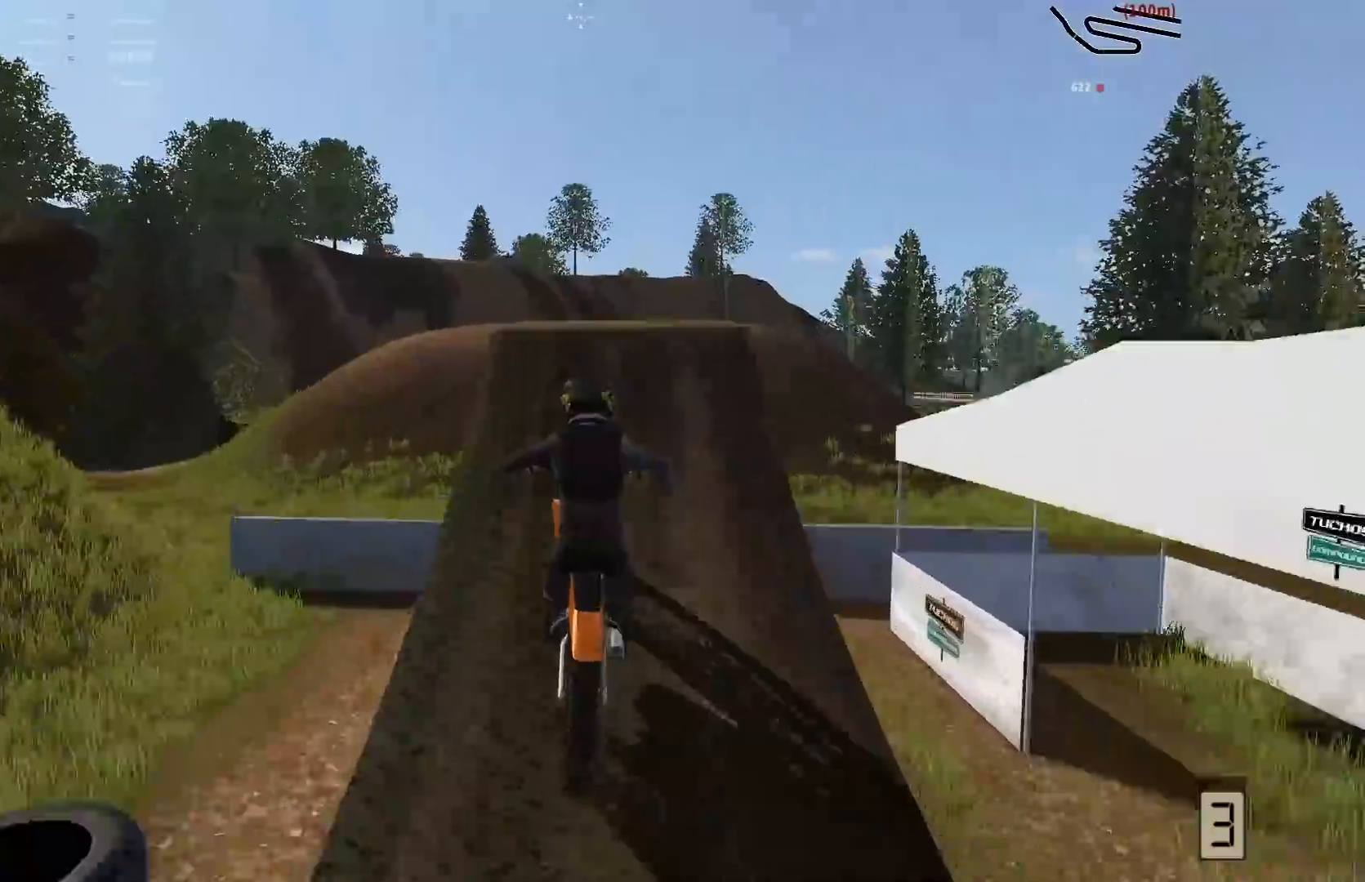
{"dt_ms": 1000, "buttons": [], "left_stick": "center", "right_stick": "center"}
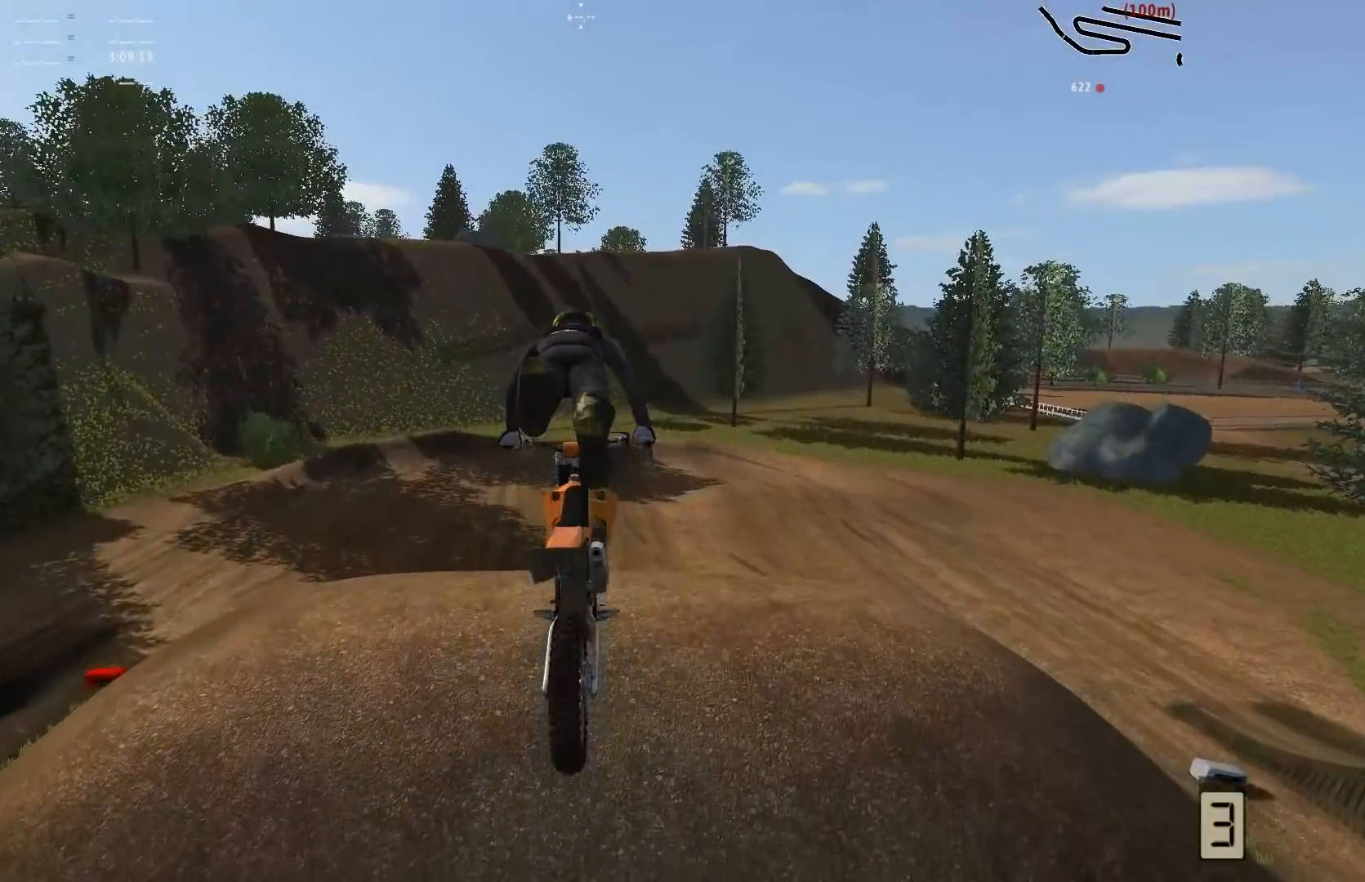
{"dt_ms": 500, "buttons": ["R2"], "left_stick": "center", "right_stick": "center", "events": [[217, "R2", "down"], [383, "R2", "up"], [433, "R2", "down"]]}
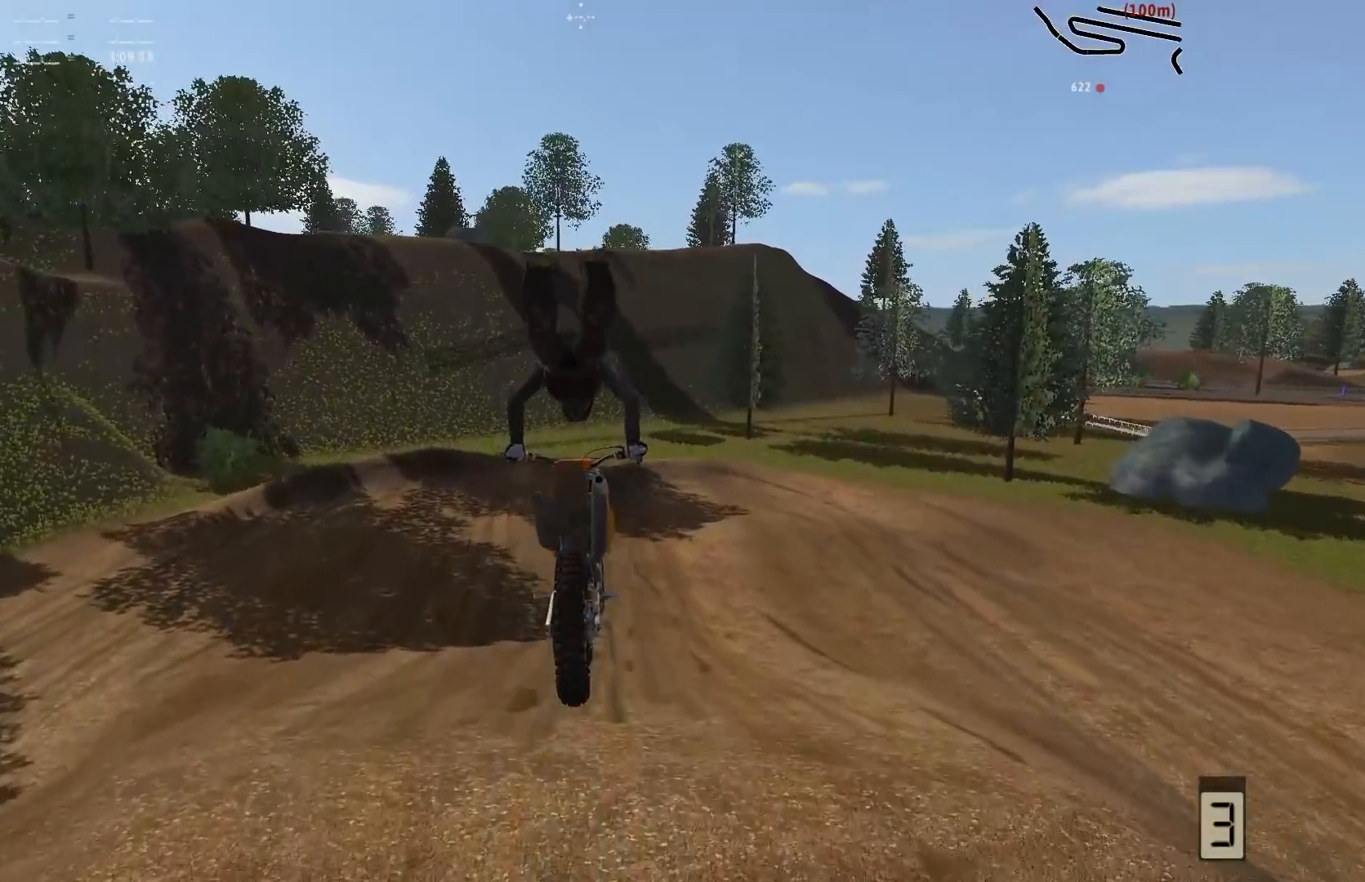
{"dt_ms": 500, "buttons": ["R2"], "left_stick": "center", "right_stick": "center", "events": []}
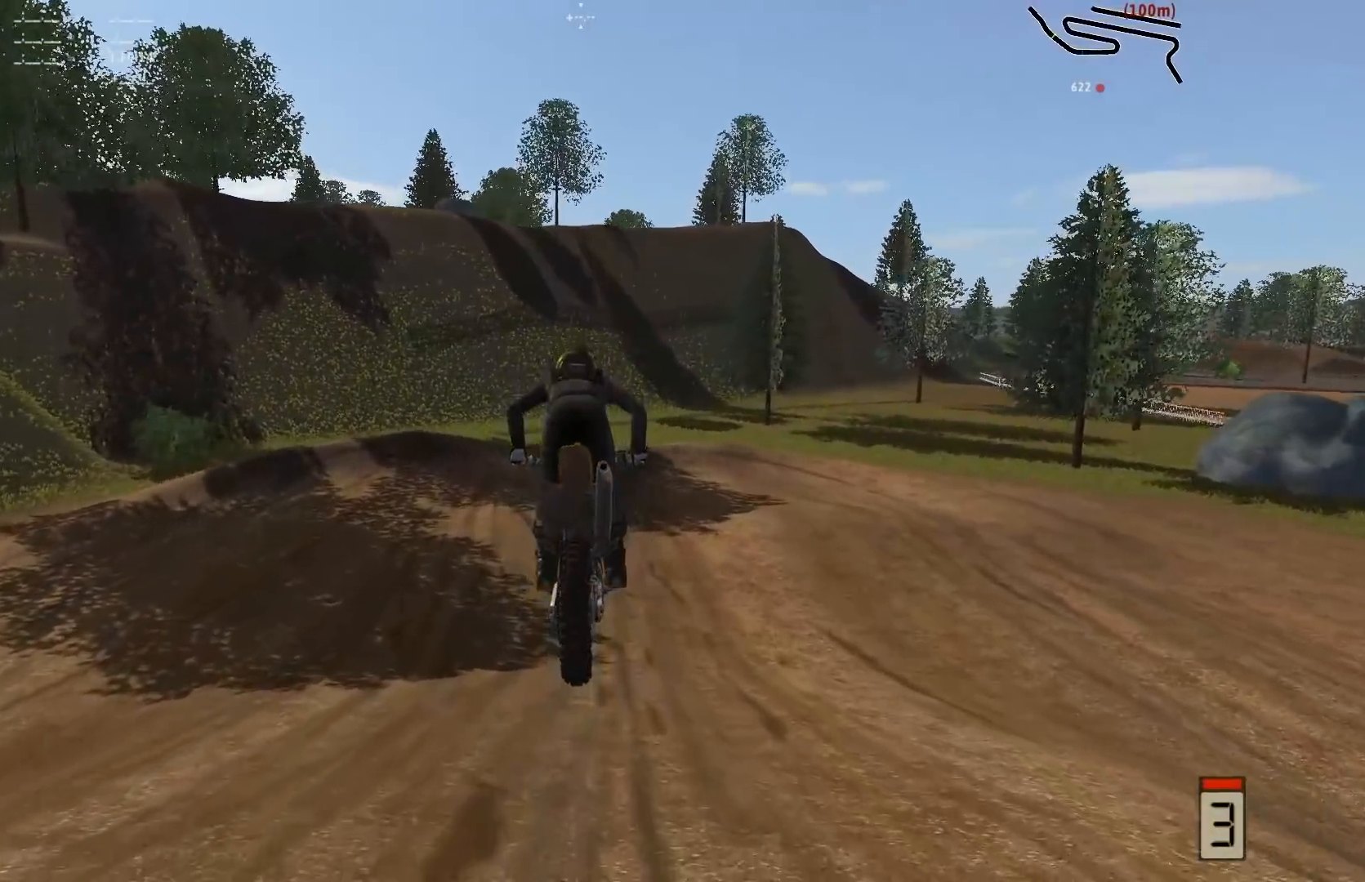
{"dt_ms": 500, "buttons": ["R2"], "left_stick": "left", "right_stick": "center", "events": [[433, "left_stick", "left"]]}
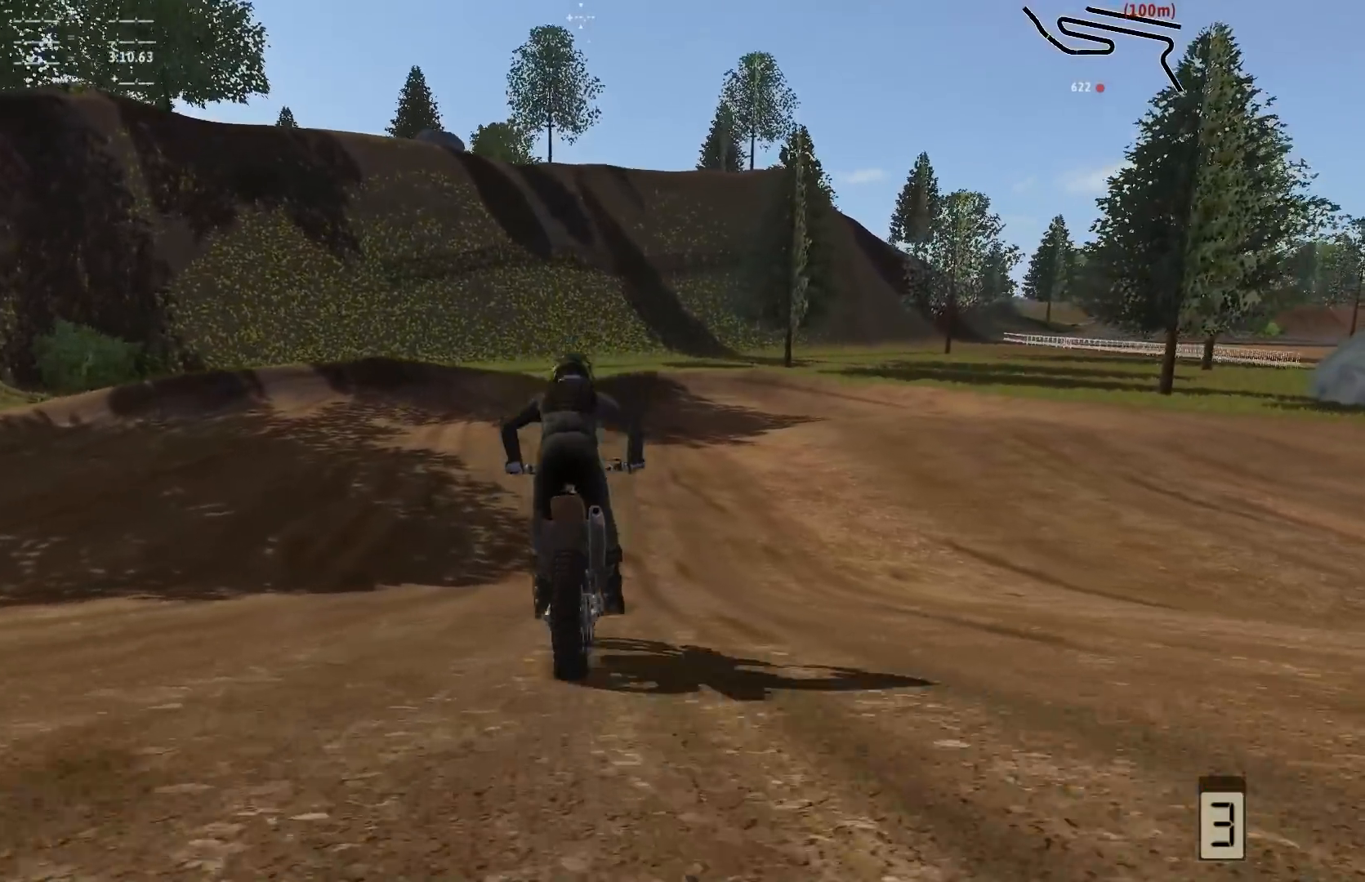
{"dt_ms": 500, "buttons": ["L2"], "left_stick": "center", "right_stick": "center", "events": [[83, "left_stick", "center"], [400, "R2", "up"], [433, "L2", "down"]]}
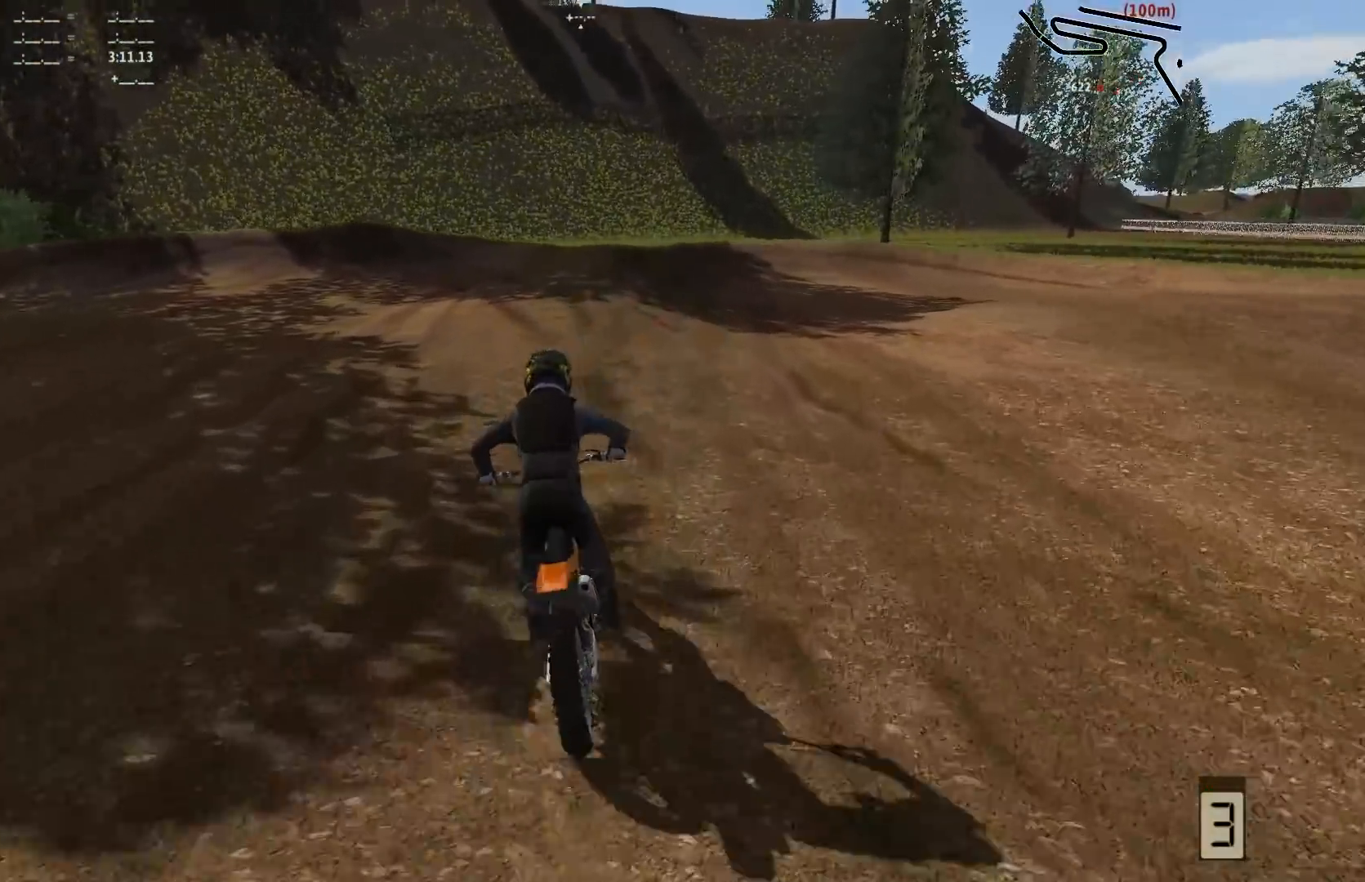
{"dt_ms": 500, "buttons": [], "left_stick": "center", "right_stick": "center", "events": [[433, "L2", "up"]]}
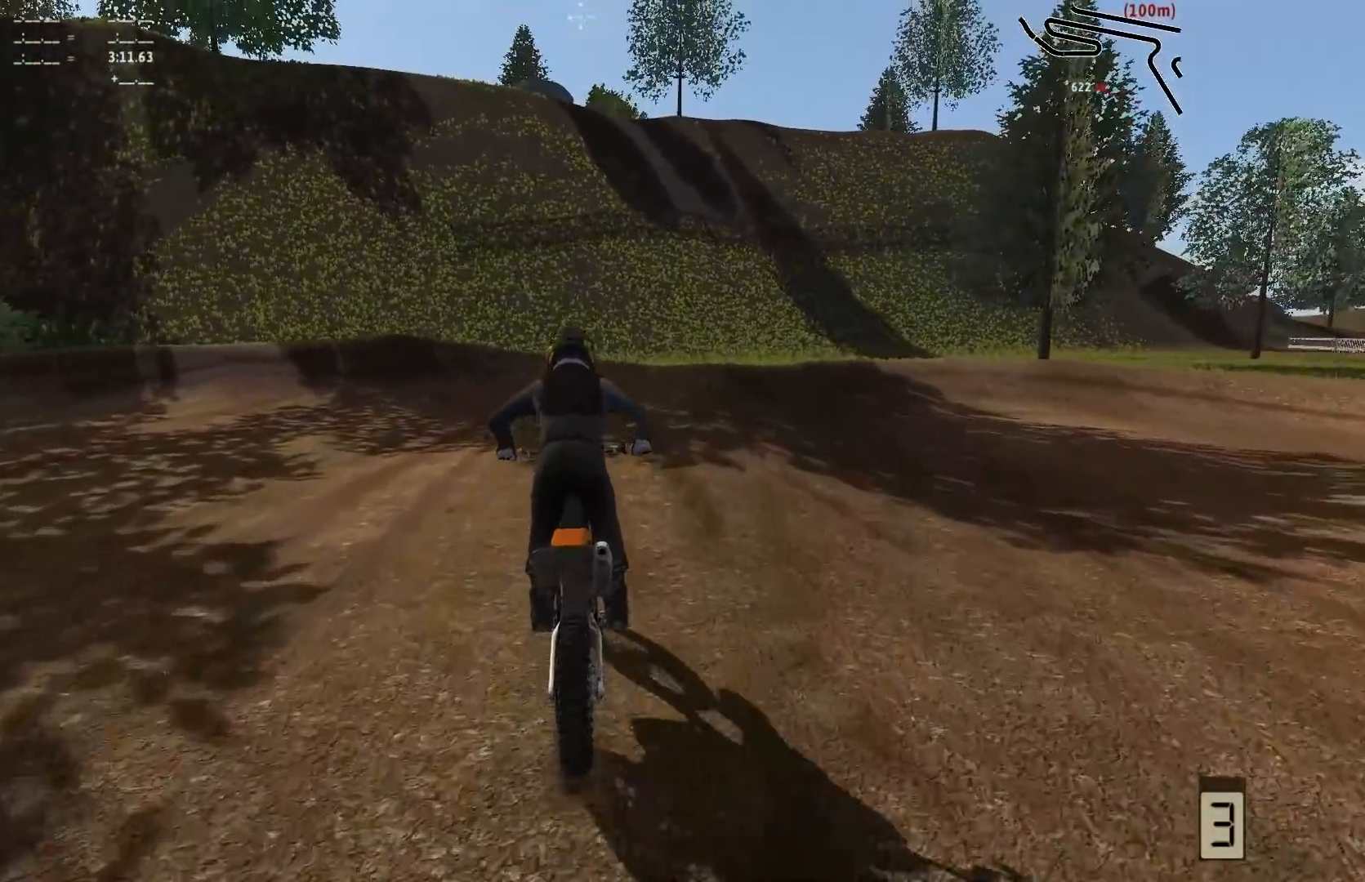
{"dt_ms": 500, "buttons": [], "left_stick": "left", "right_stick": "center", "events": [[83, "B", "down"], [200, "B", "up"], [283, "left_stick", "left"], [317, "L1", "down"], [383, "L1", "up"]]}
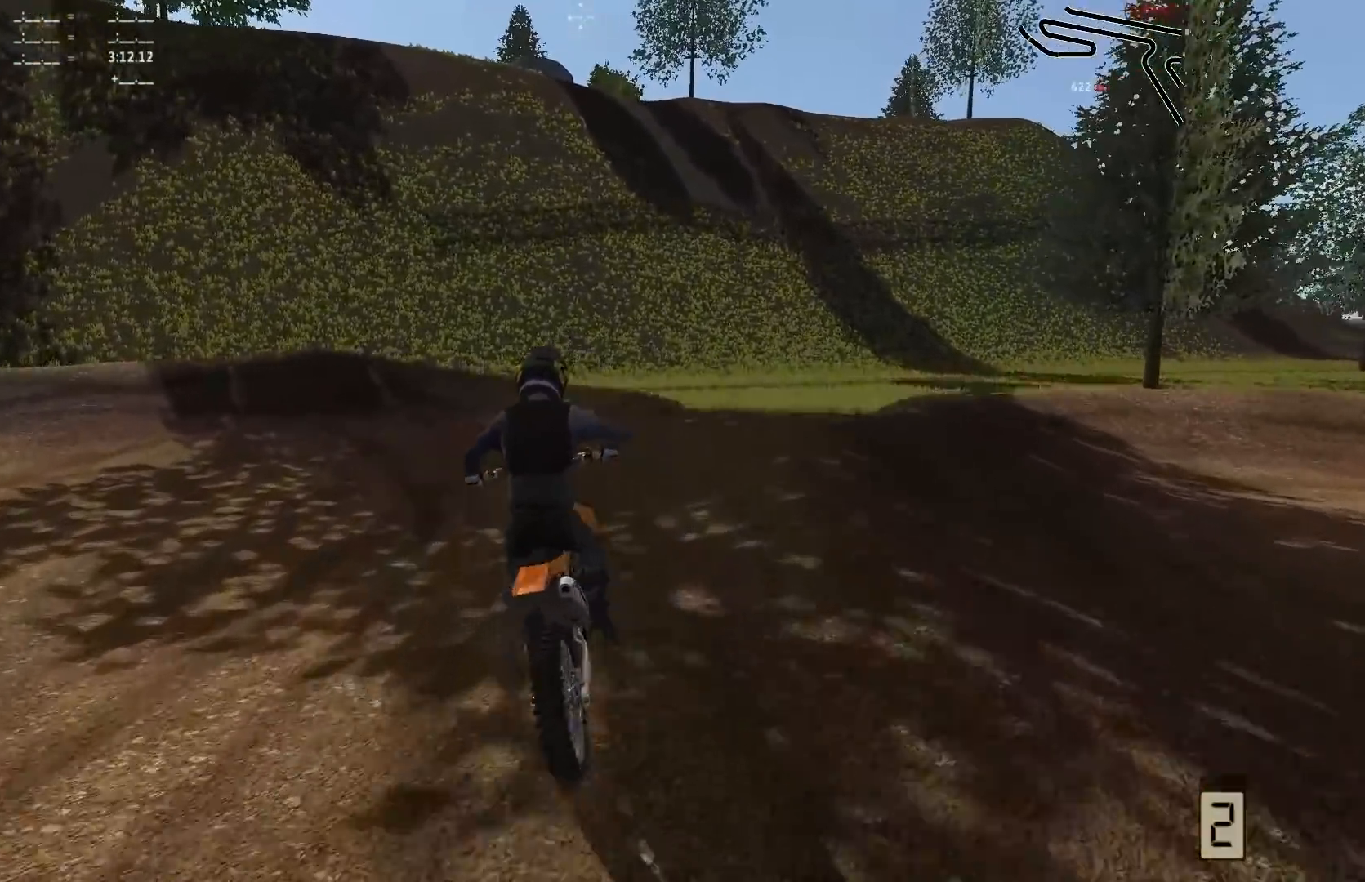
{"dt_ms": 500, "buttons": [], "left_stick": "left", "right_stick": "center", "events": []}
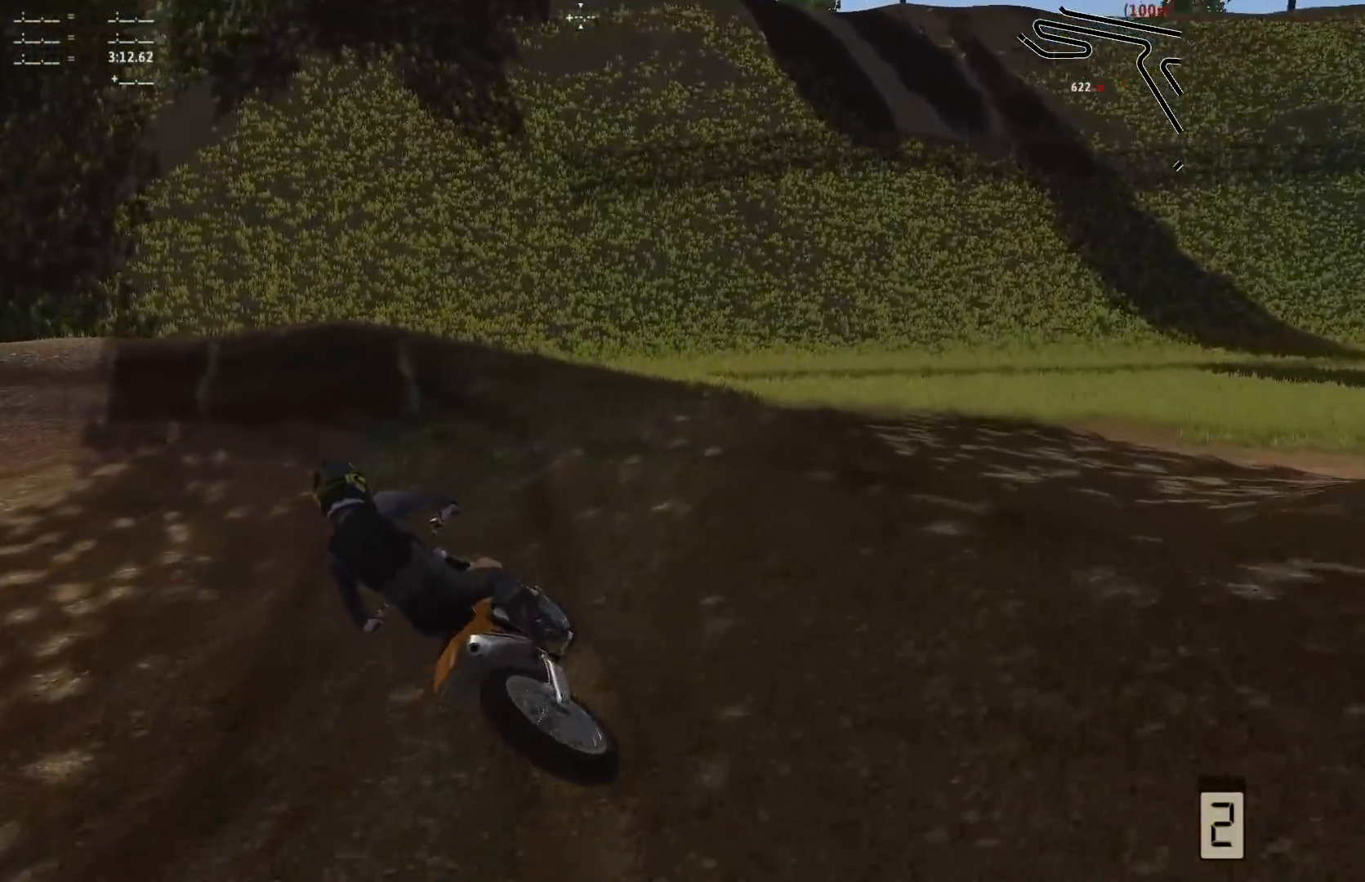
{"dt_ms": 500, "buttons": [], "left_stick": "left", "right_stick": "center", "events": [[183, "R2", "down"], [283, "R2", "up"]]}
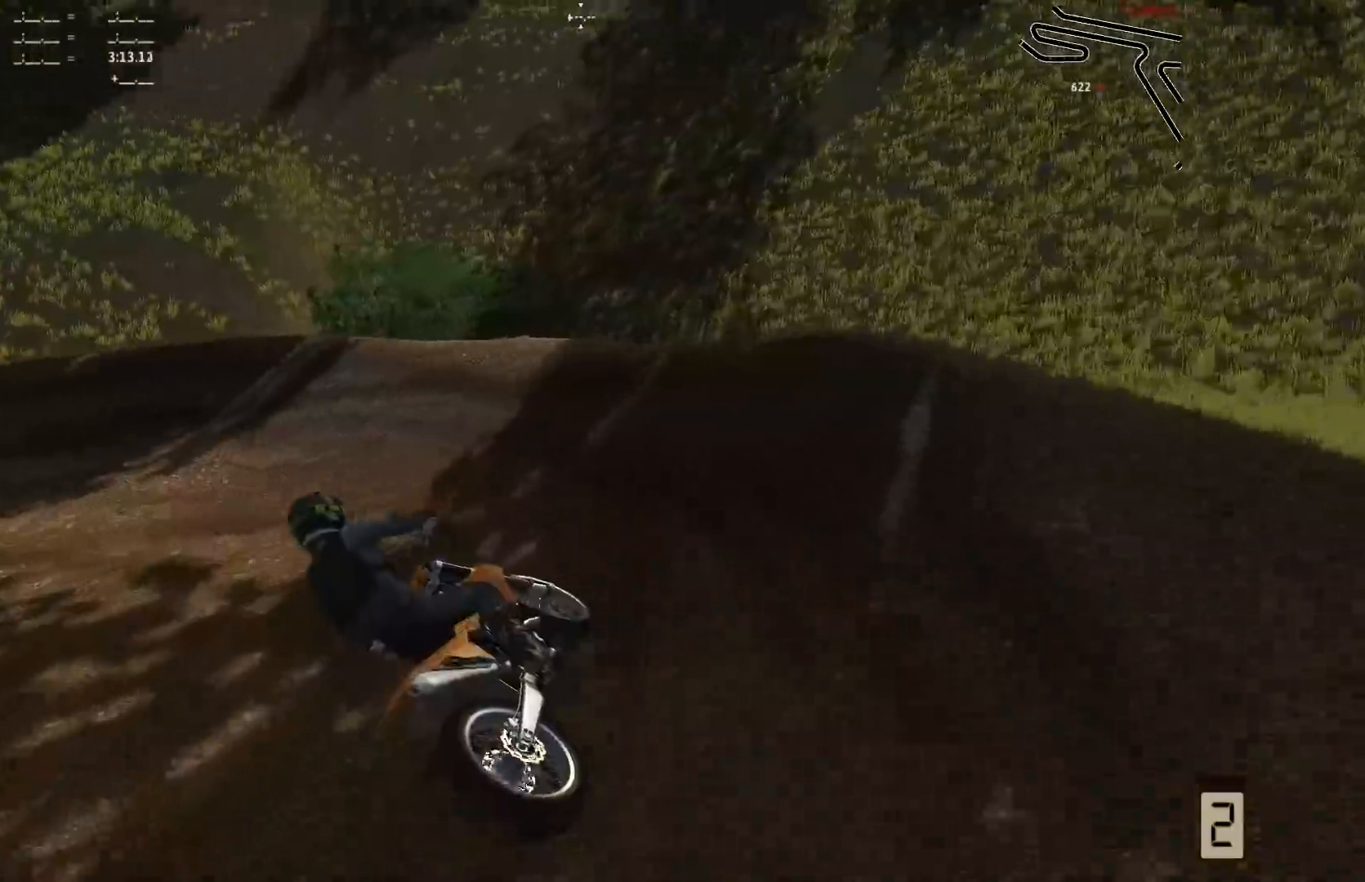
{"dt_ms": 500, "buttons": ["R2"], "left_stick": "left", "right_stick": "center", "events": [[467, "R2", "down"]]}
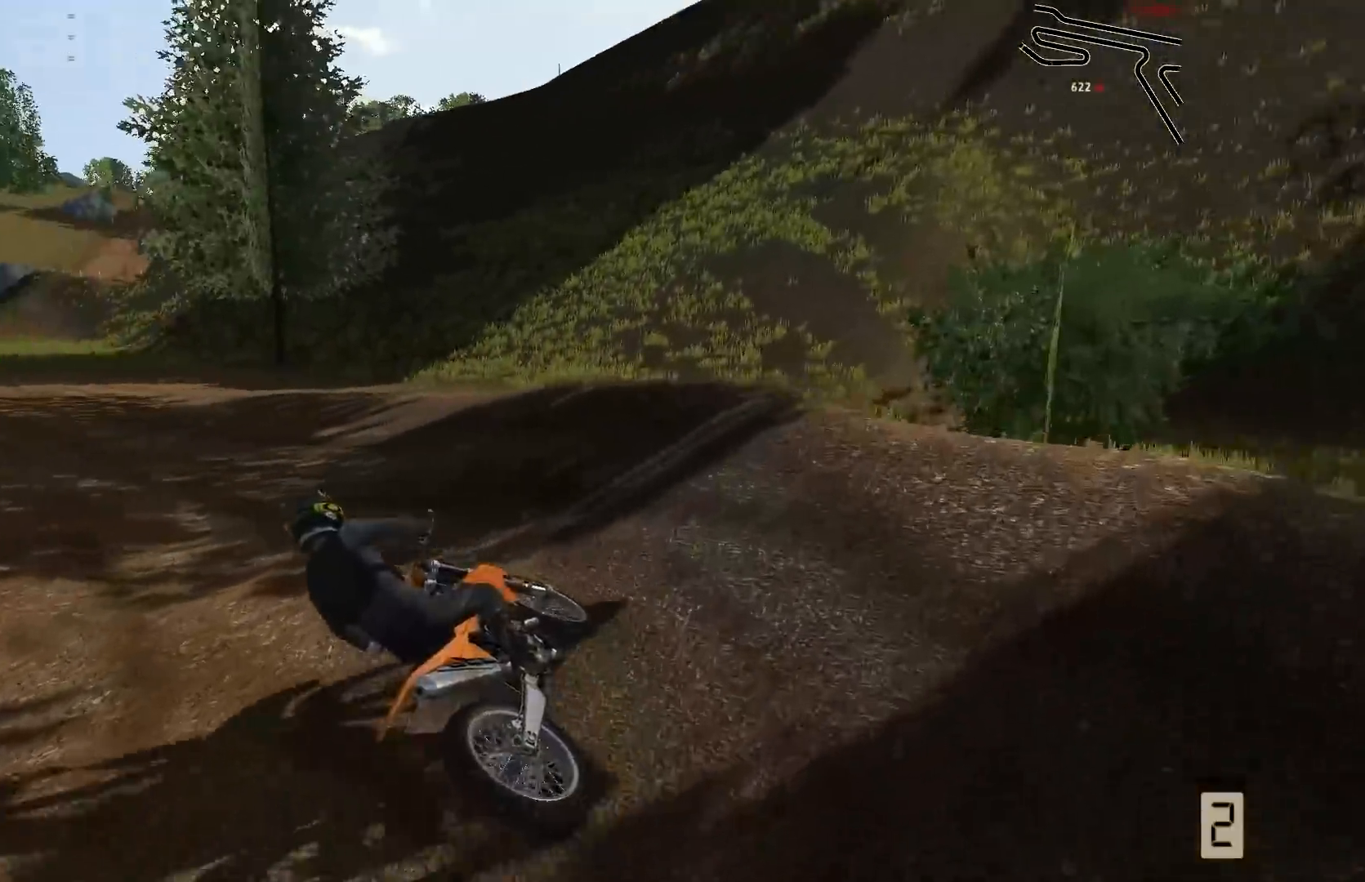
{"dt_ms": 500, "buttons": ["R2"], "left_stick": "right", "right_stick": "center", "events": [[67, "left_stick", "center"], [333, "left_stick", "right"]]}
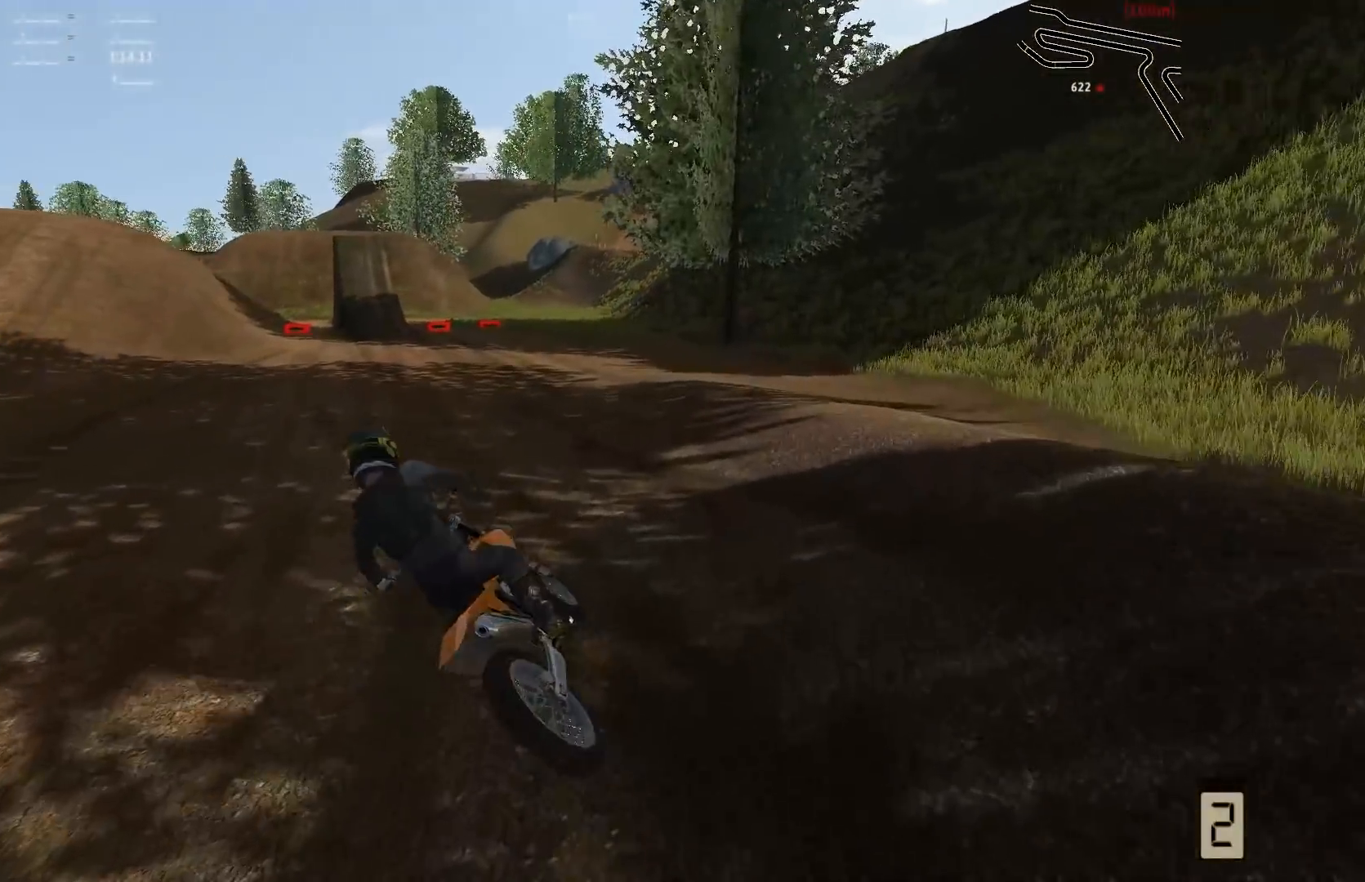
{"dt_ms": 500, "buttons": ["R2"], "left_stick": "left", "right_stick": "center", "events": [[67, "left_stick", "center"], [217, "left_stick", "right"], [383, "left_stick", "center"], [467, "left_stick", "left"]]}
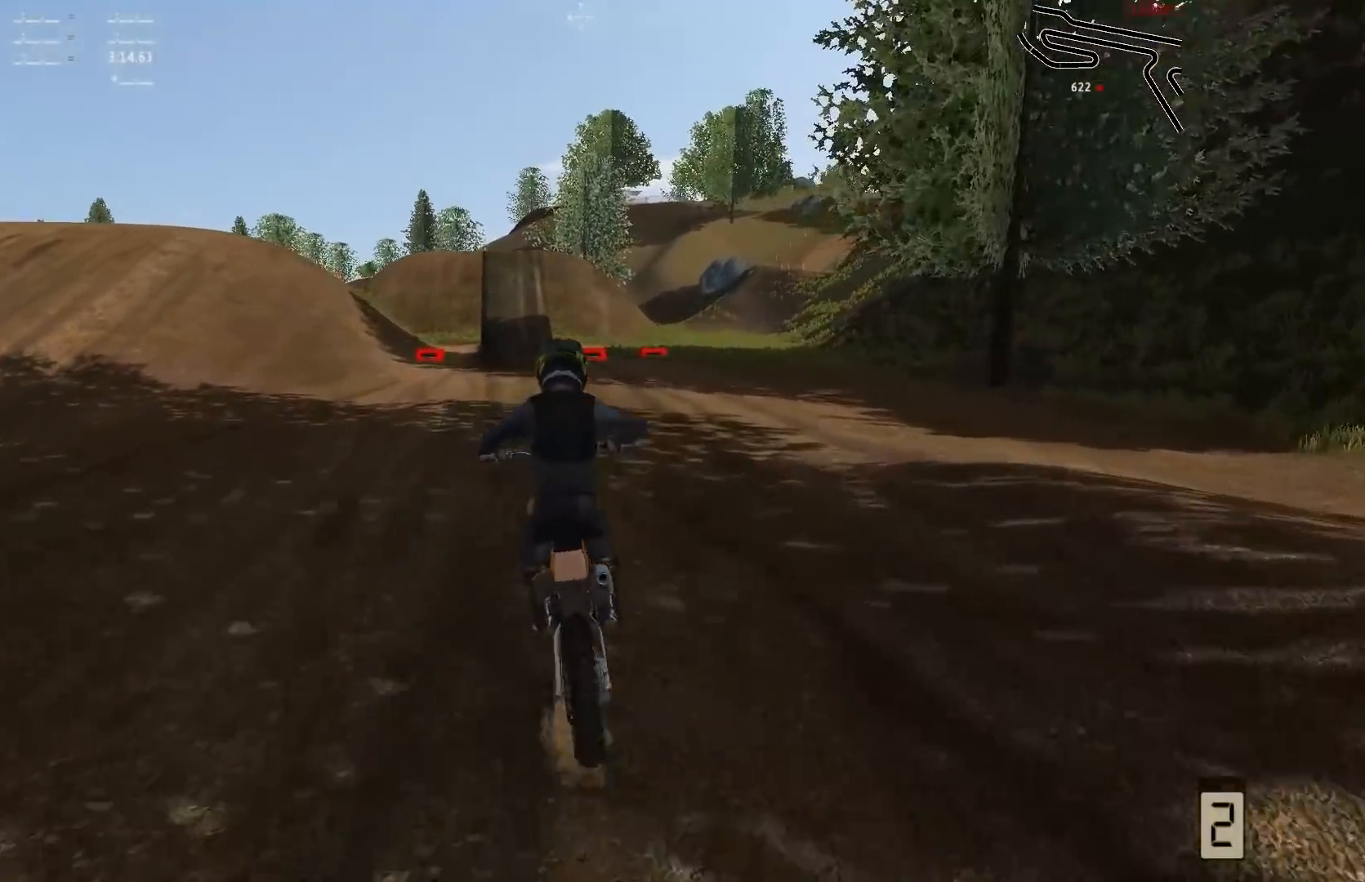
{"dt_ms": 500, "buttons": ["R2"], "left_stick": "center", "right_stick": "center", "events": [[267, "left_stick", "center"]]}
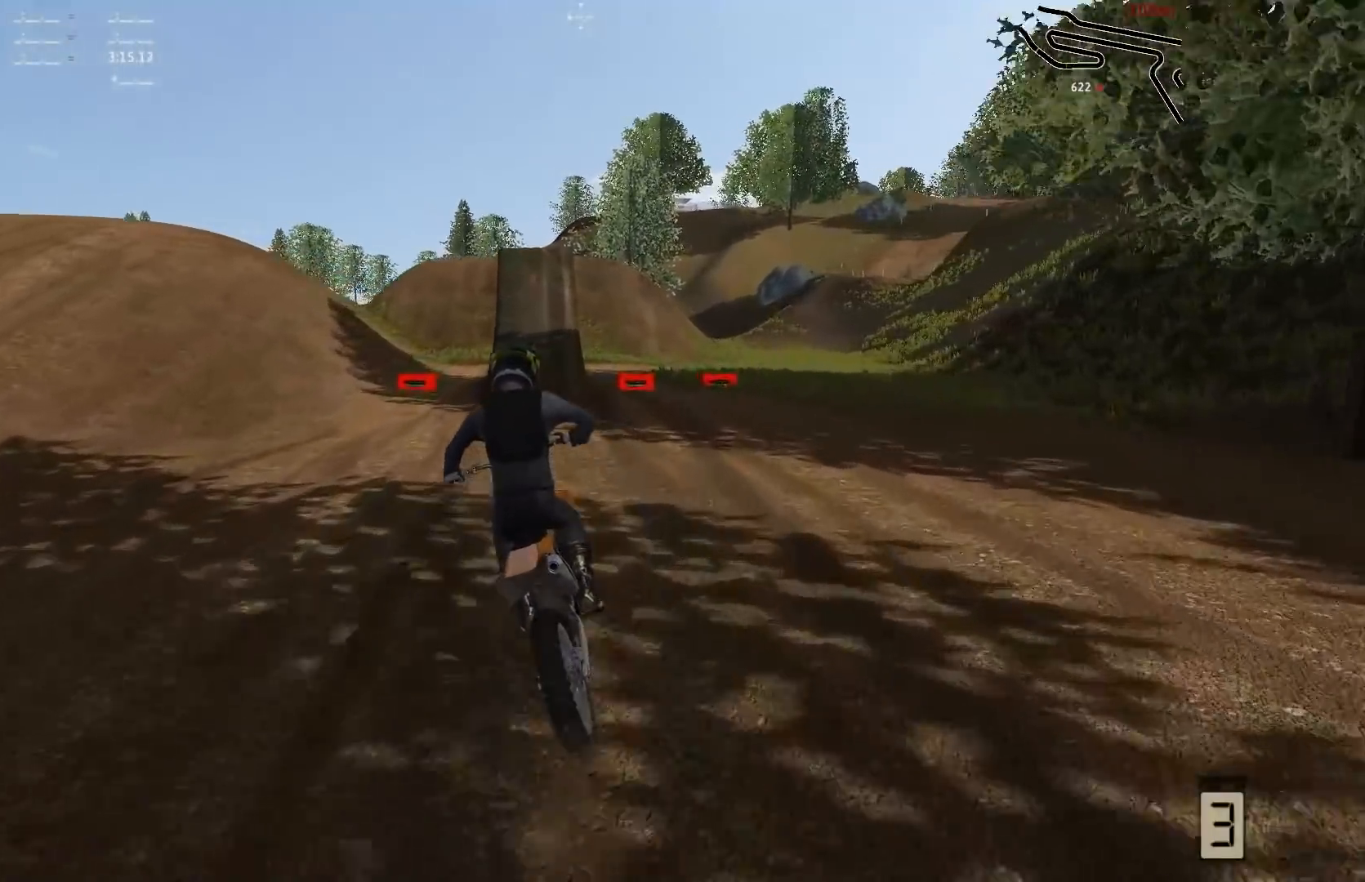
{"dt_ms": 500, "buttons": ["R2"], "left_stick": "center", "right_stick": "center", "events": []}
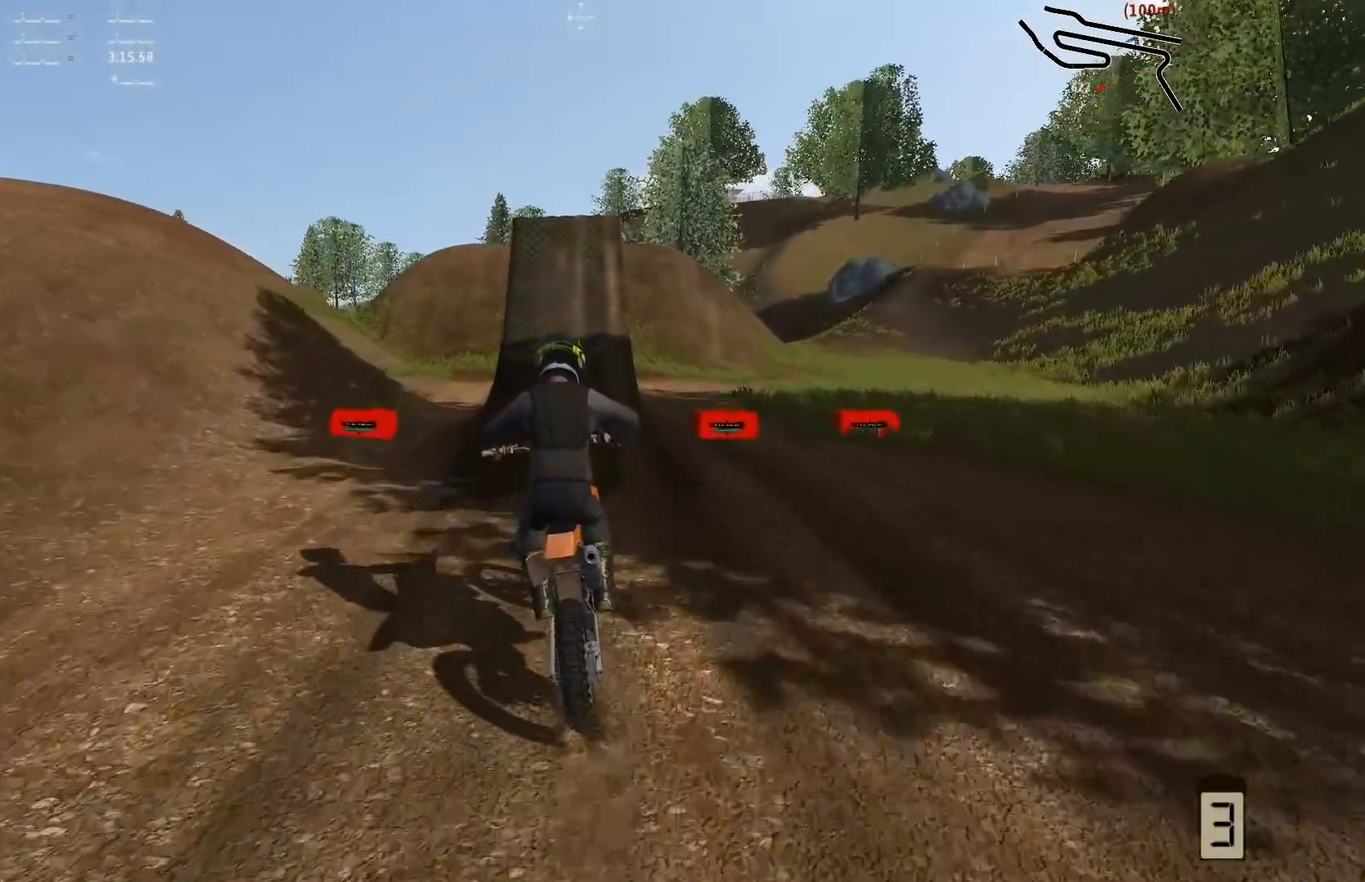
{"dt_ms": 500, "buttons": ["R2"], "left_stick": "center", "right_stick": "center", "events": []}
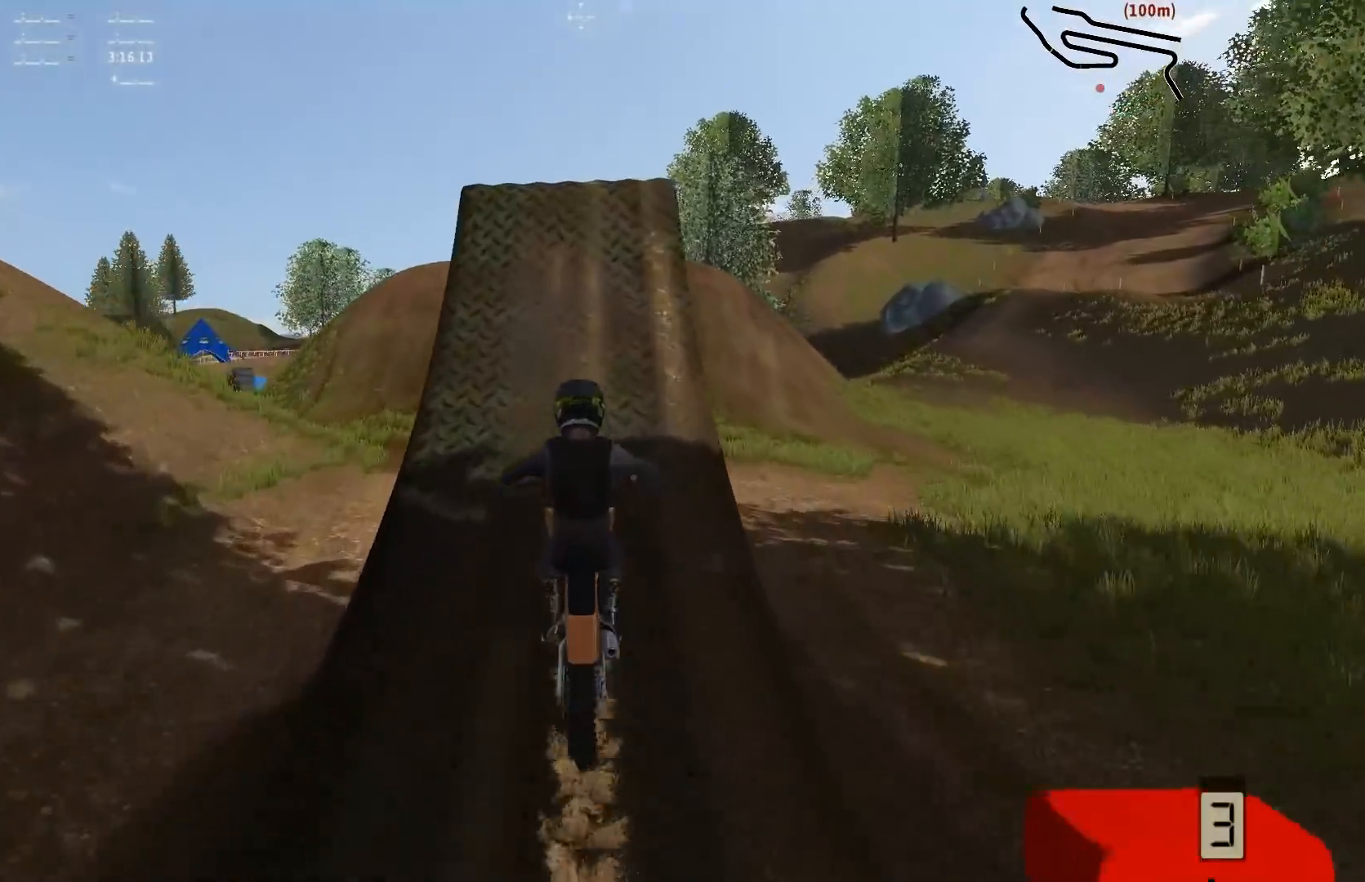
{"dt_ms": 500, "buttons": [], "left_stick": "center", "right_stick": "up", "events": [[400, "R2", "up"], [400, "right_stick", "up"]]}
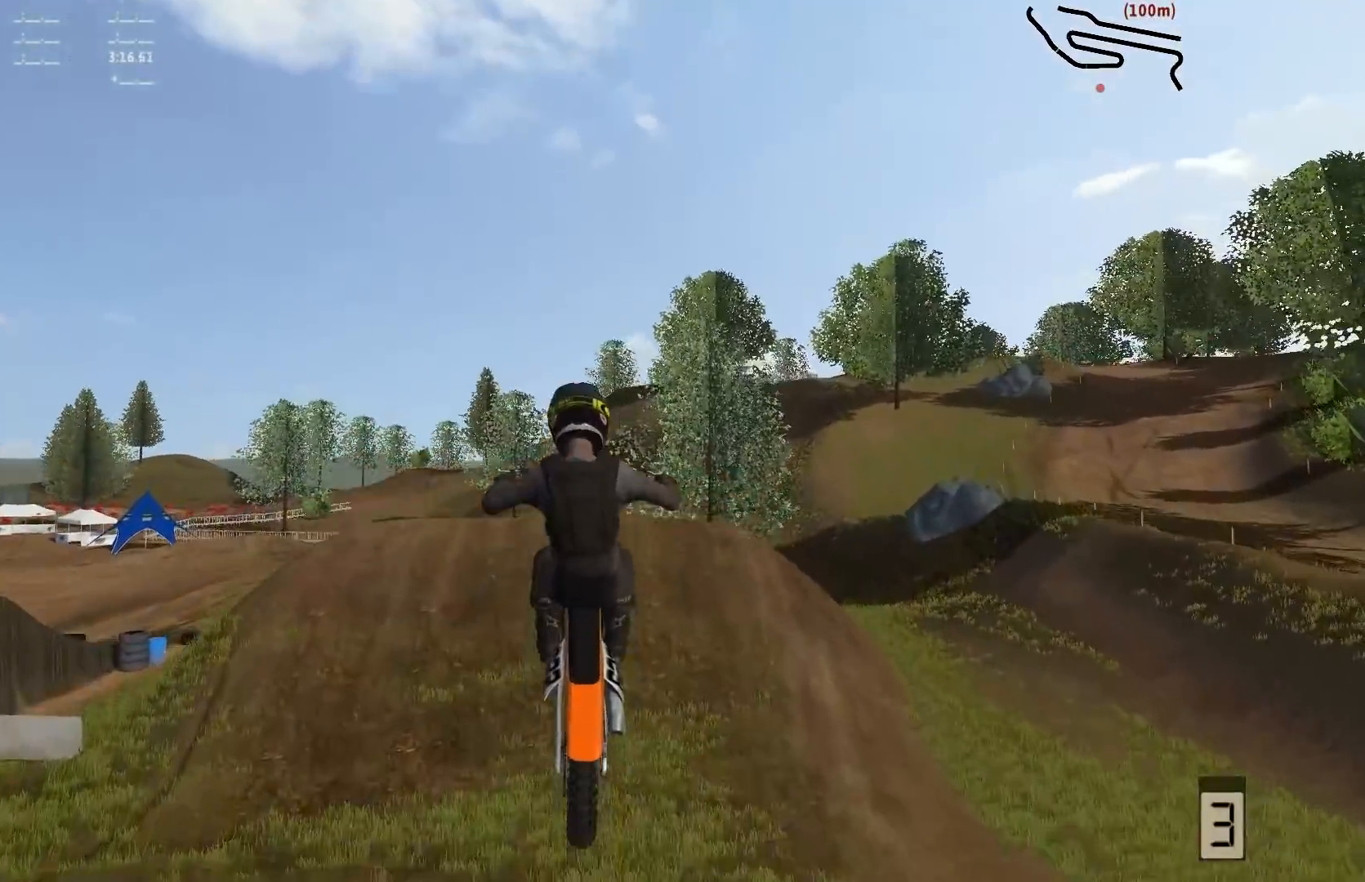
{"dt_ms": 500, "buttons": ["R3"], "left_stick": "center", "right_stick": "up", "events": [[183, "R3", "down"]]}
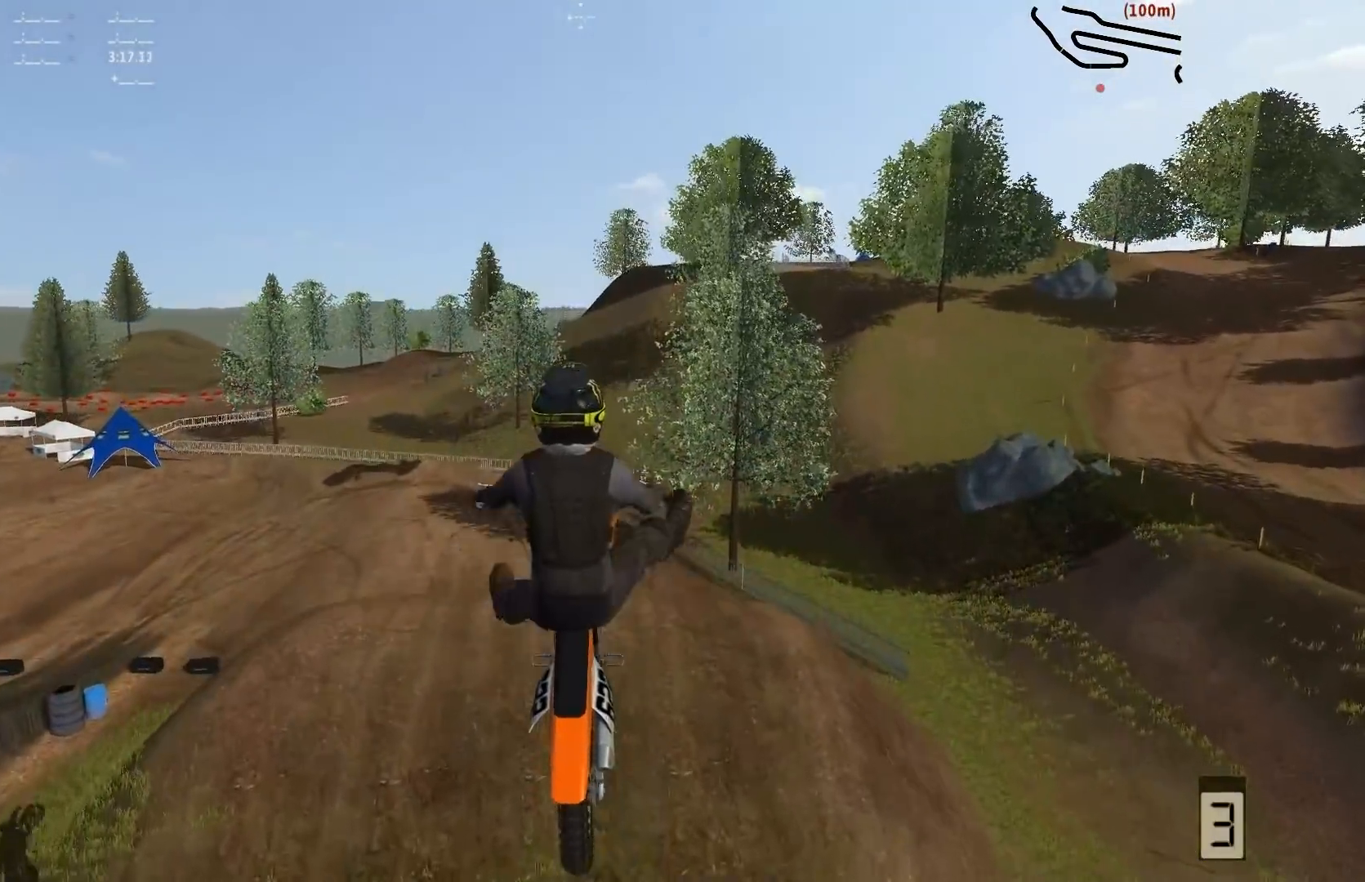
{"dt_ms": 500, "buttons": ["R3"], "left_stick": "center", "right_stick": "up", "events": []}